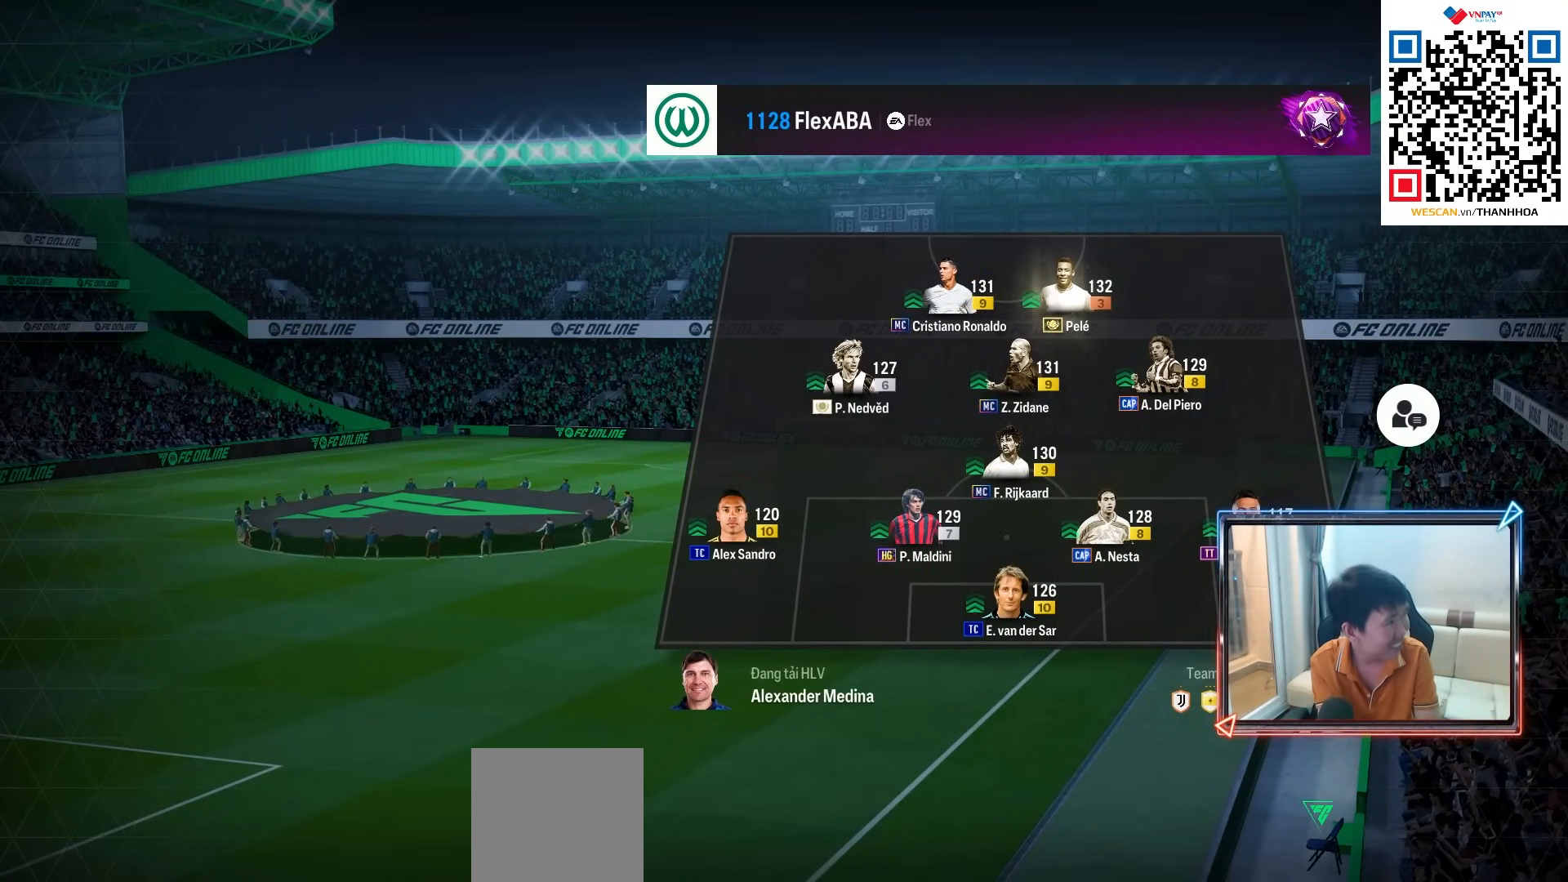
Gameplay with a controller (PlayStation layout); each line is a JSON object with the inputs held at the frame after it. "events" lists button and stick changes between this image and that frame as [ms after this image, input, new state], when the widget could be followed in between. Not read: L3 R3.
{"buttons": ["CROSS"], "left_stick": "center", "right_stick": "center", "events": [[100, "CROSS", "down"], [217, "CROSS", "up"], [467, "CROSS", "down"]]}
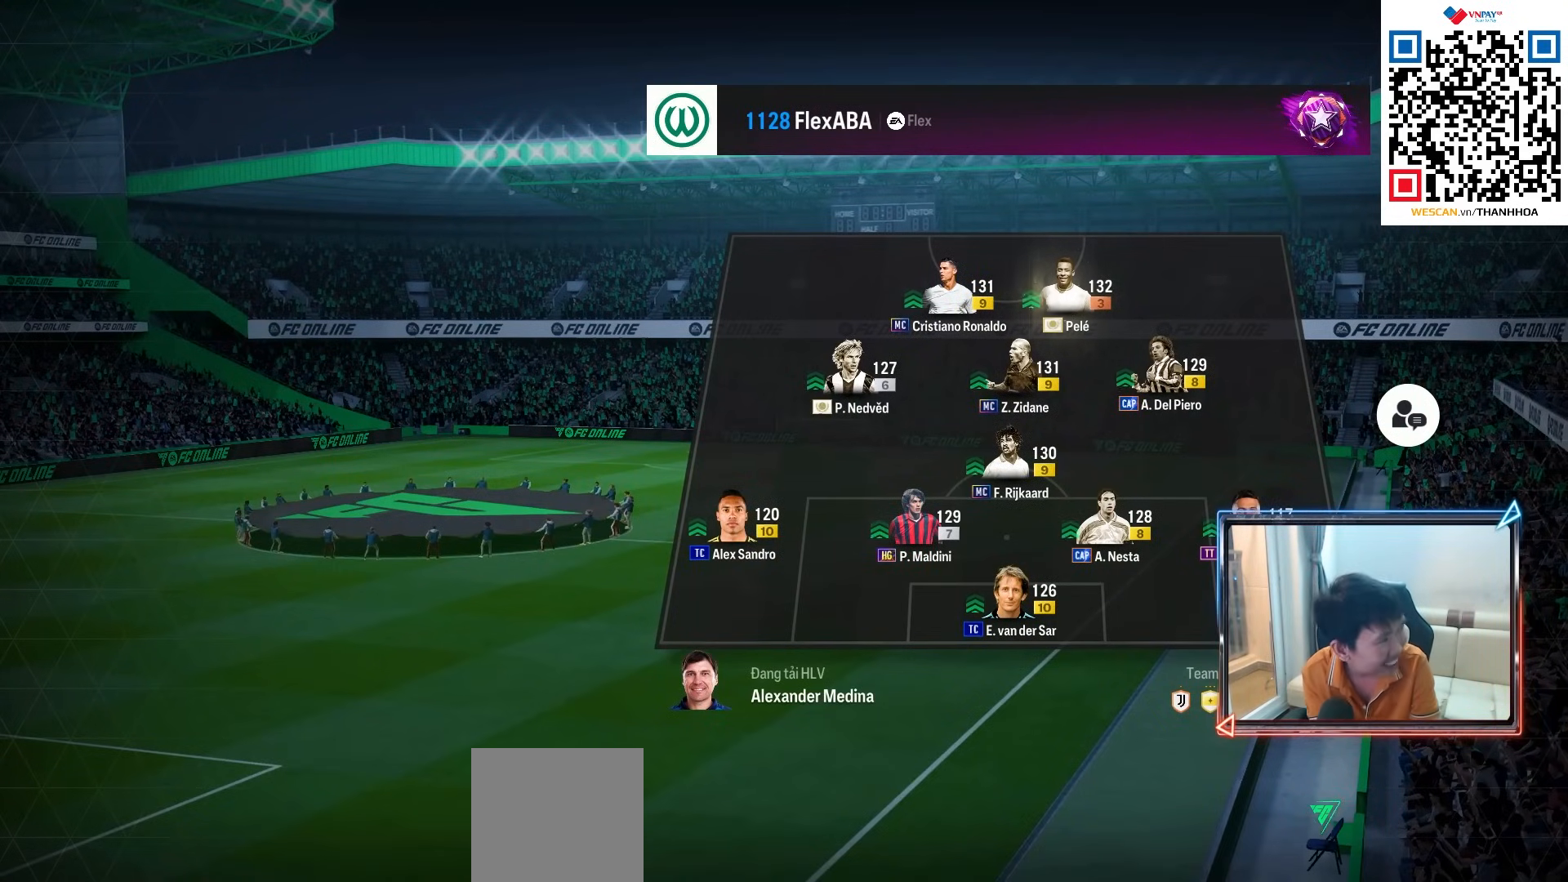
{"buttons": ["CROSS"], "left_stick": "center", "right_stick": "center", "events": [[67, "CROSS", "up"], [233, "CROSS", "down"], [317, "CROSS", "up"], [483, "CROSS", "down"]]}
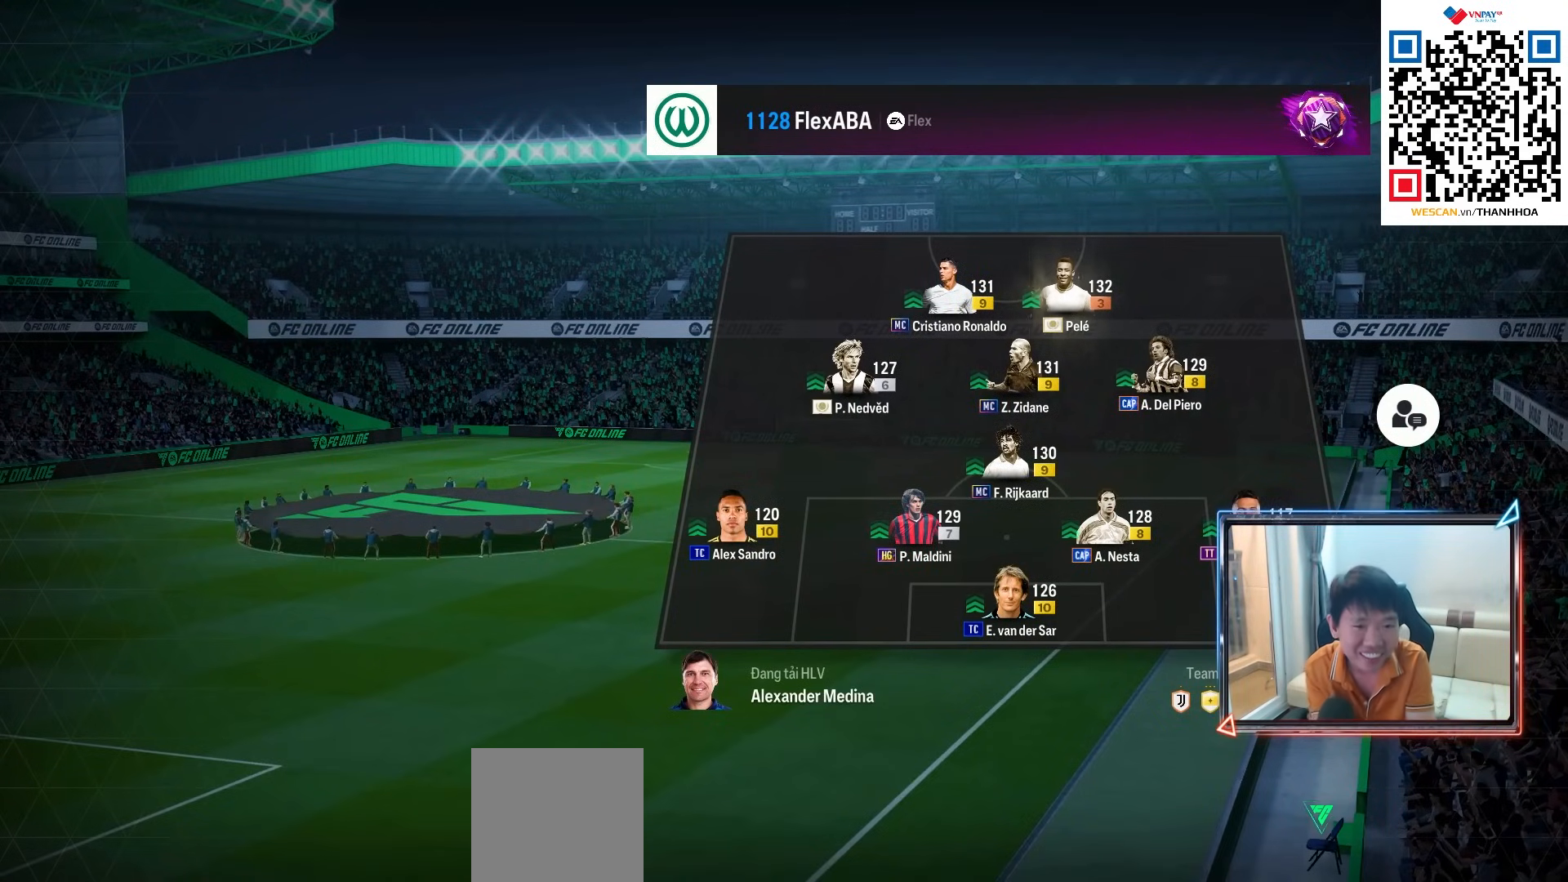
{"buttons": [], "left_stick": "center", "right_stick": "center", "events": [[83, "CROSS", "up"], [283, "CROSS", "down"], [367, "CROSS", "up"]]}
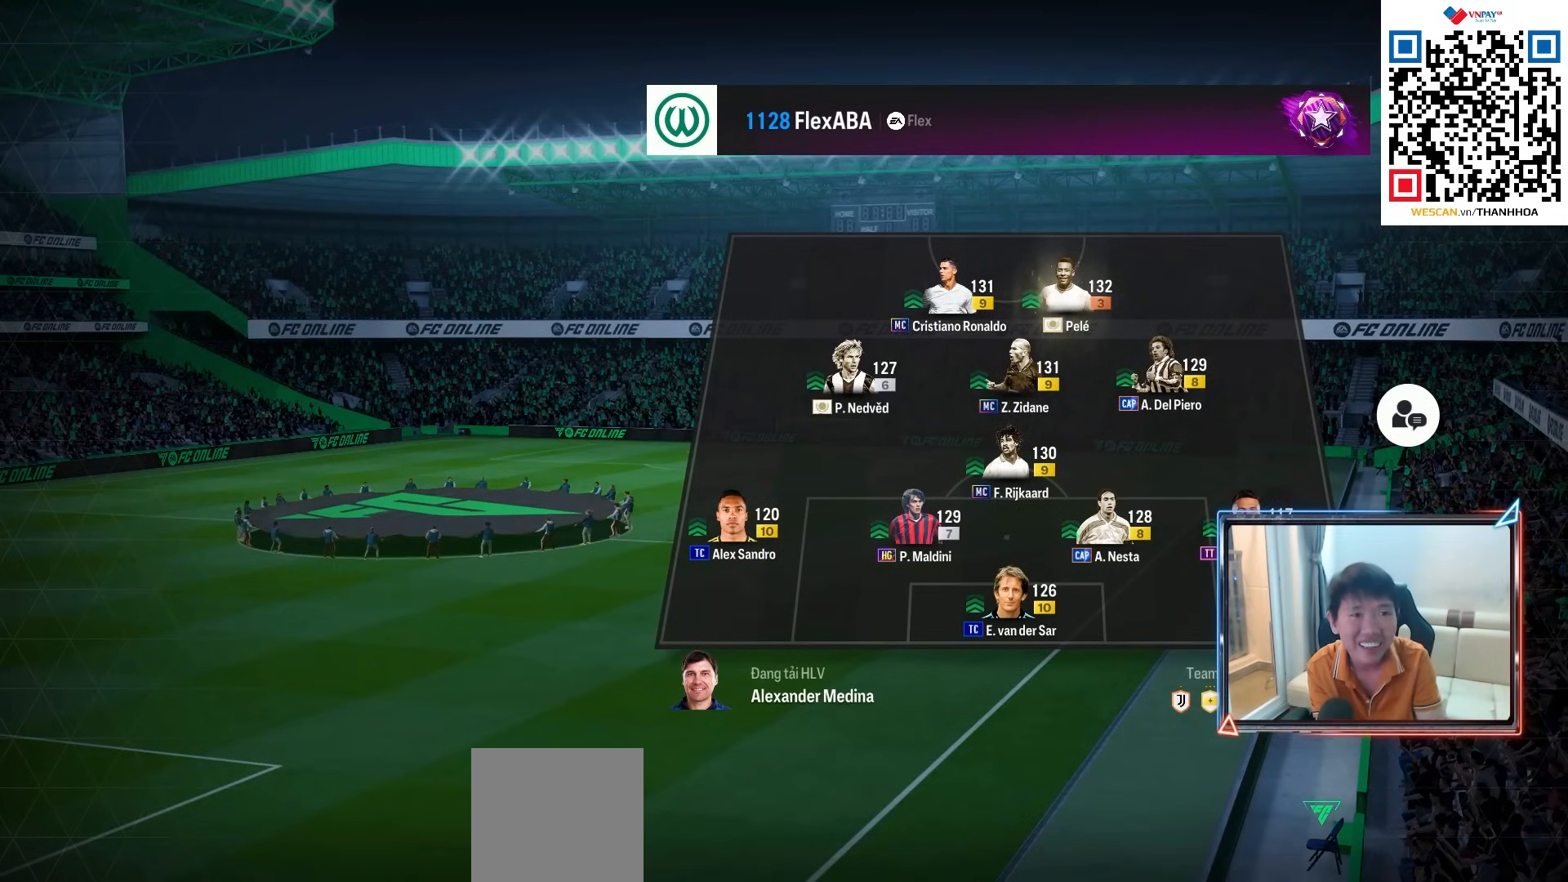
{"buttons": ["CROSS"], "left_stick": "center", "right_stick": "center", "events": [[33, "CROSS", "down"], [133, "CROSS", "up"], [233, "CROSS", "down"], [333, "CROSS", "up"], [483, "CROSS", "down"]]}
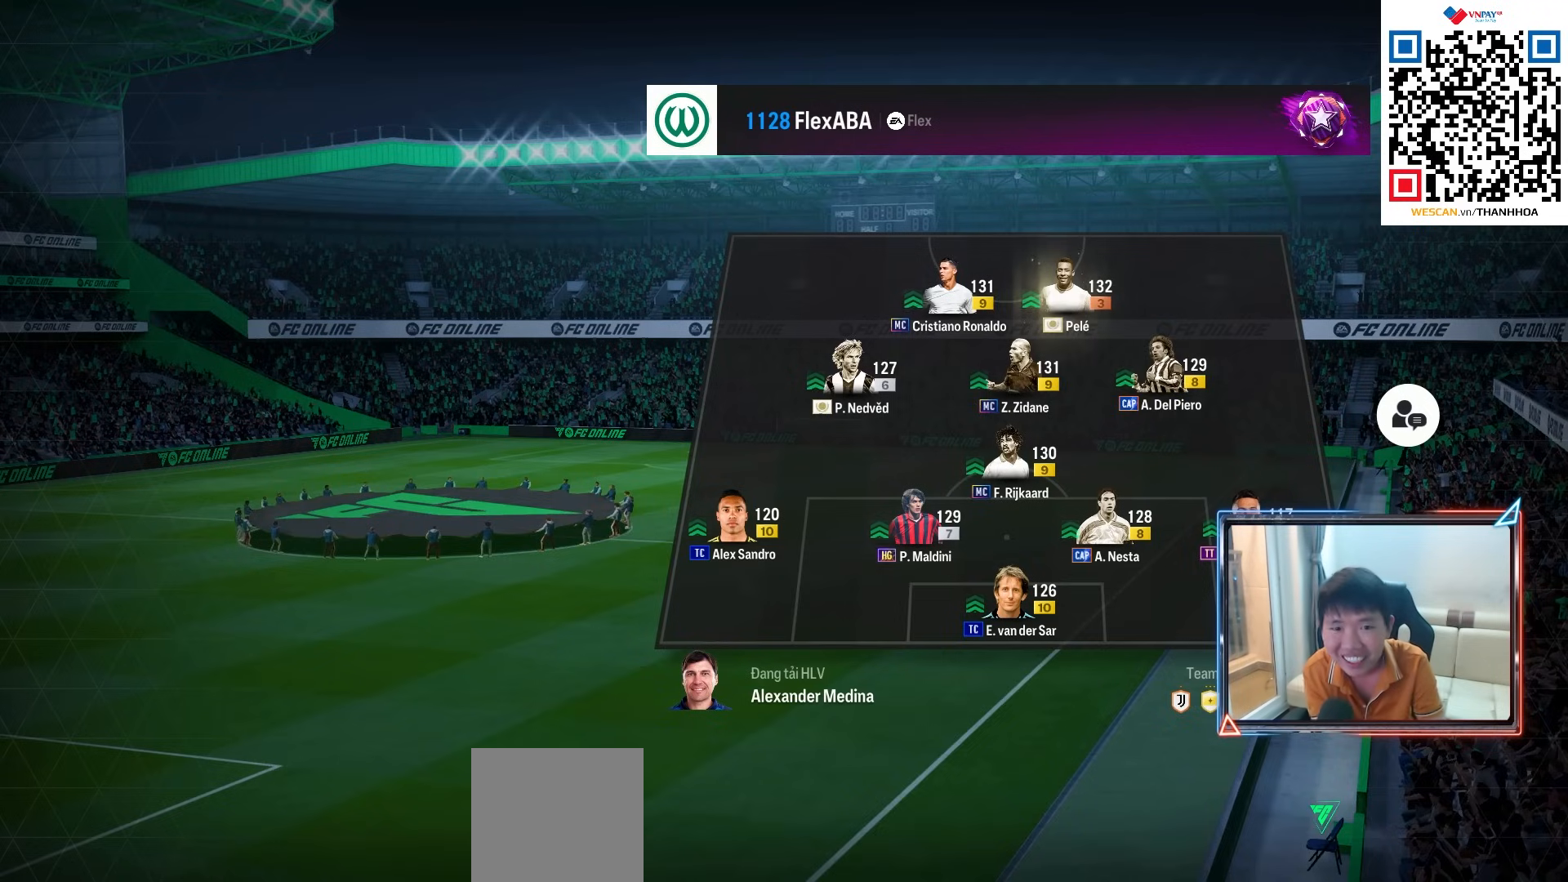
{"buttons": ["CROSS"], "left_stick": "center", "right_stick": "center", "events": [[100, "CROSS", "up"], [217, "CROSS", "down"], [300, "CROSS", "up"], [400, "CROSS", "down"]]}
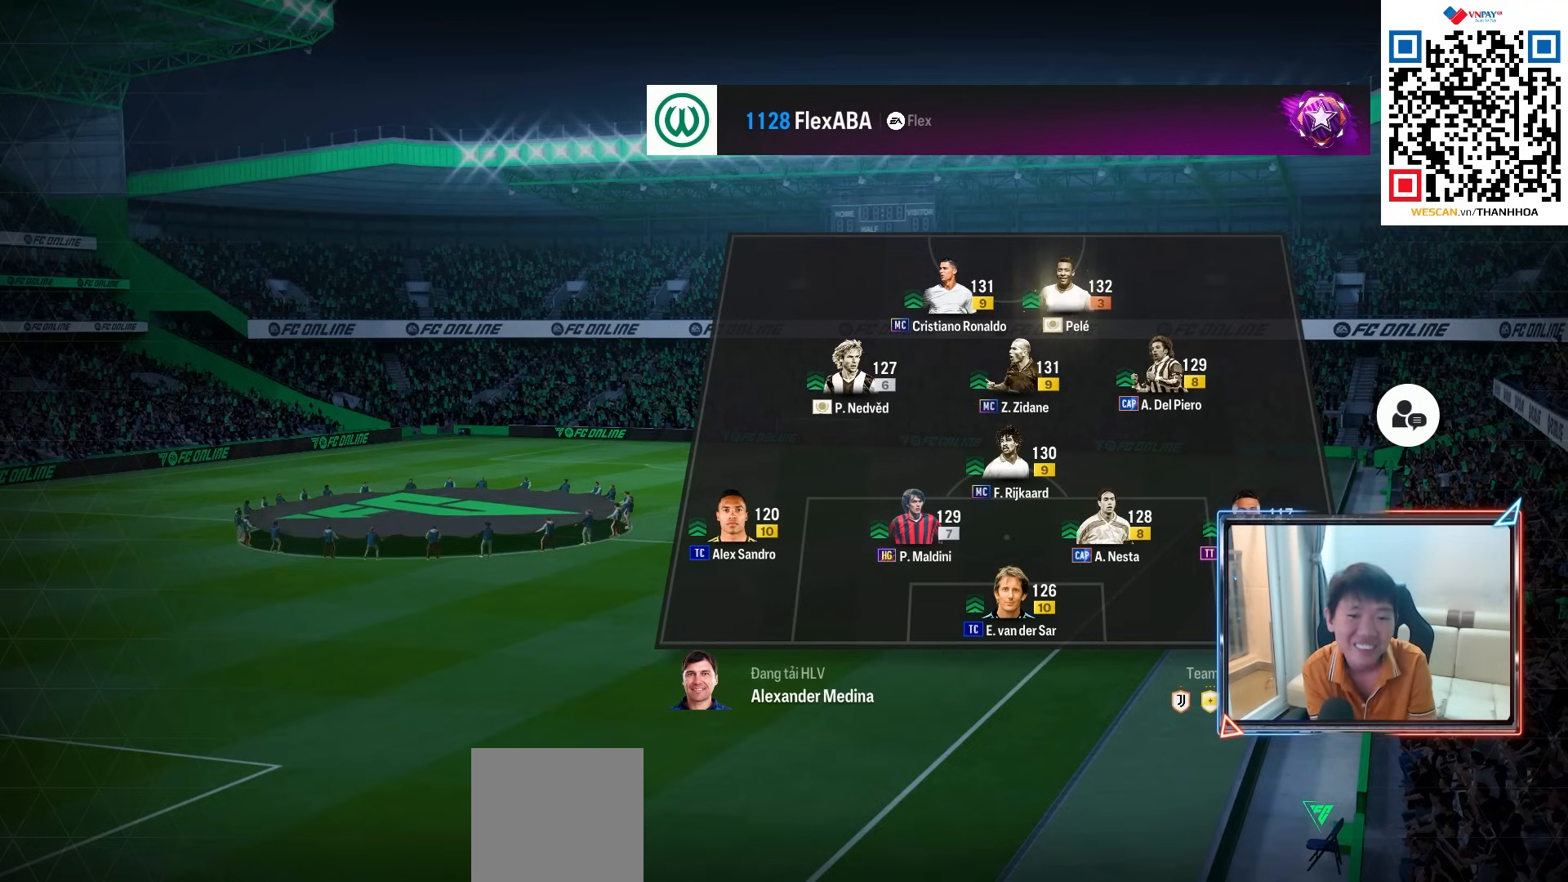
{"buttons": [], "left_stick": "center", "right_stick": "center", "events": [[17, "CROSS", "up"], [117, "CROSS", "down"], [217, "CROSS", "up"], [317, "CROSS", "down"], [433, "CROSS", "up"]]}
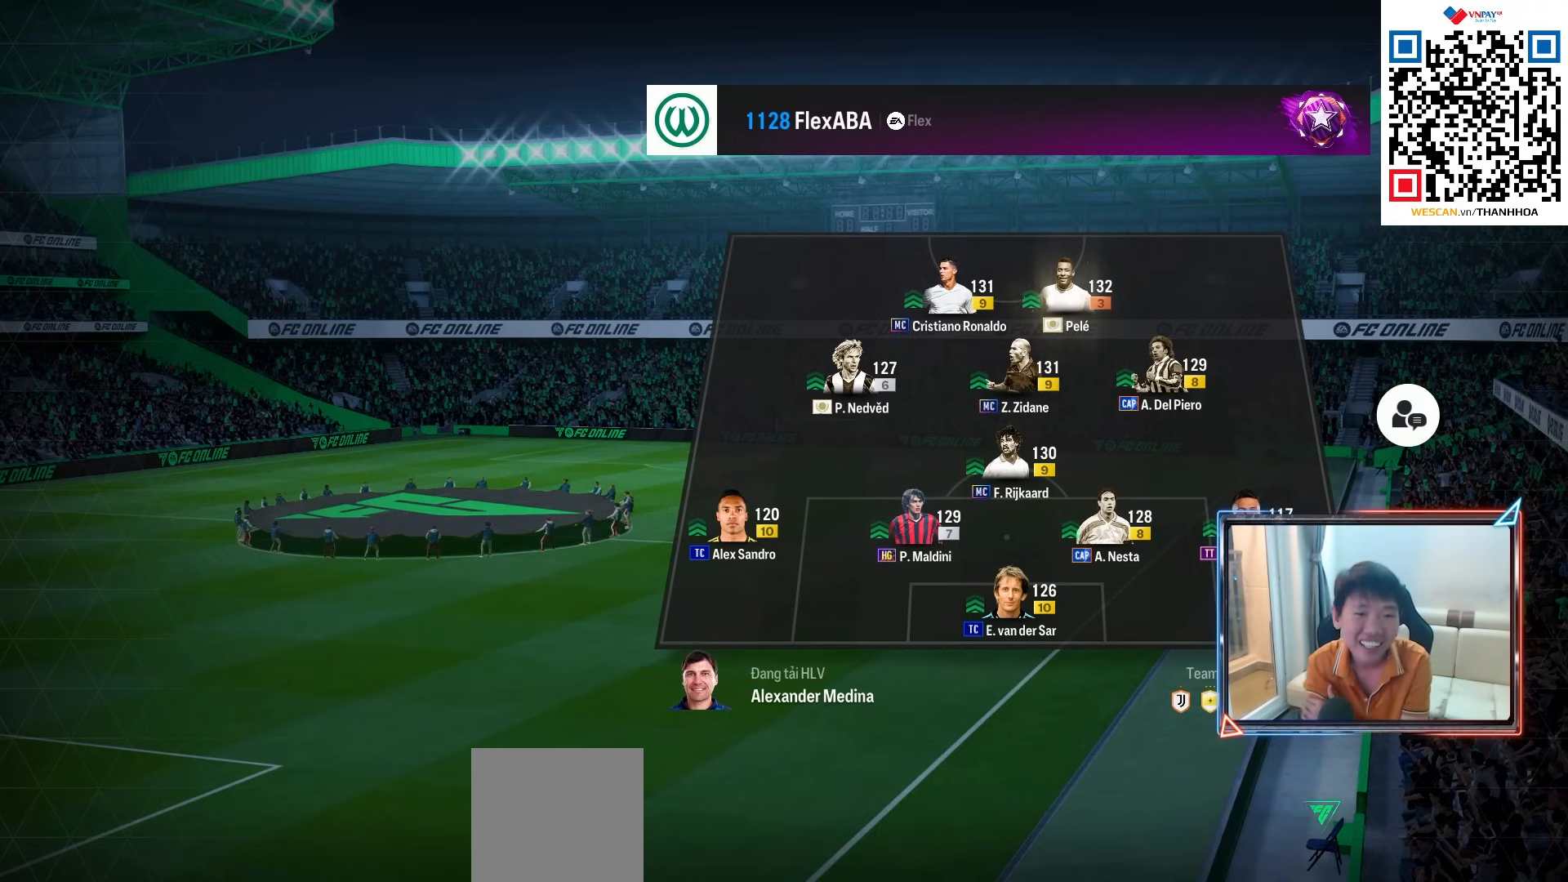
{"buttons": ["CROSS"], "left_stick": "center", "right_stick": "center", "events": [[50, "CROSS", "down"], [167, "CROSS", "up"], [233, "CROSS", "down"], [400, "CROSS", "up"], [467, "CROSS", "down"]]}
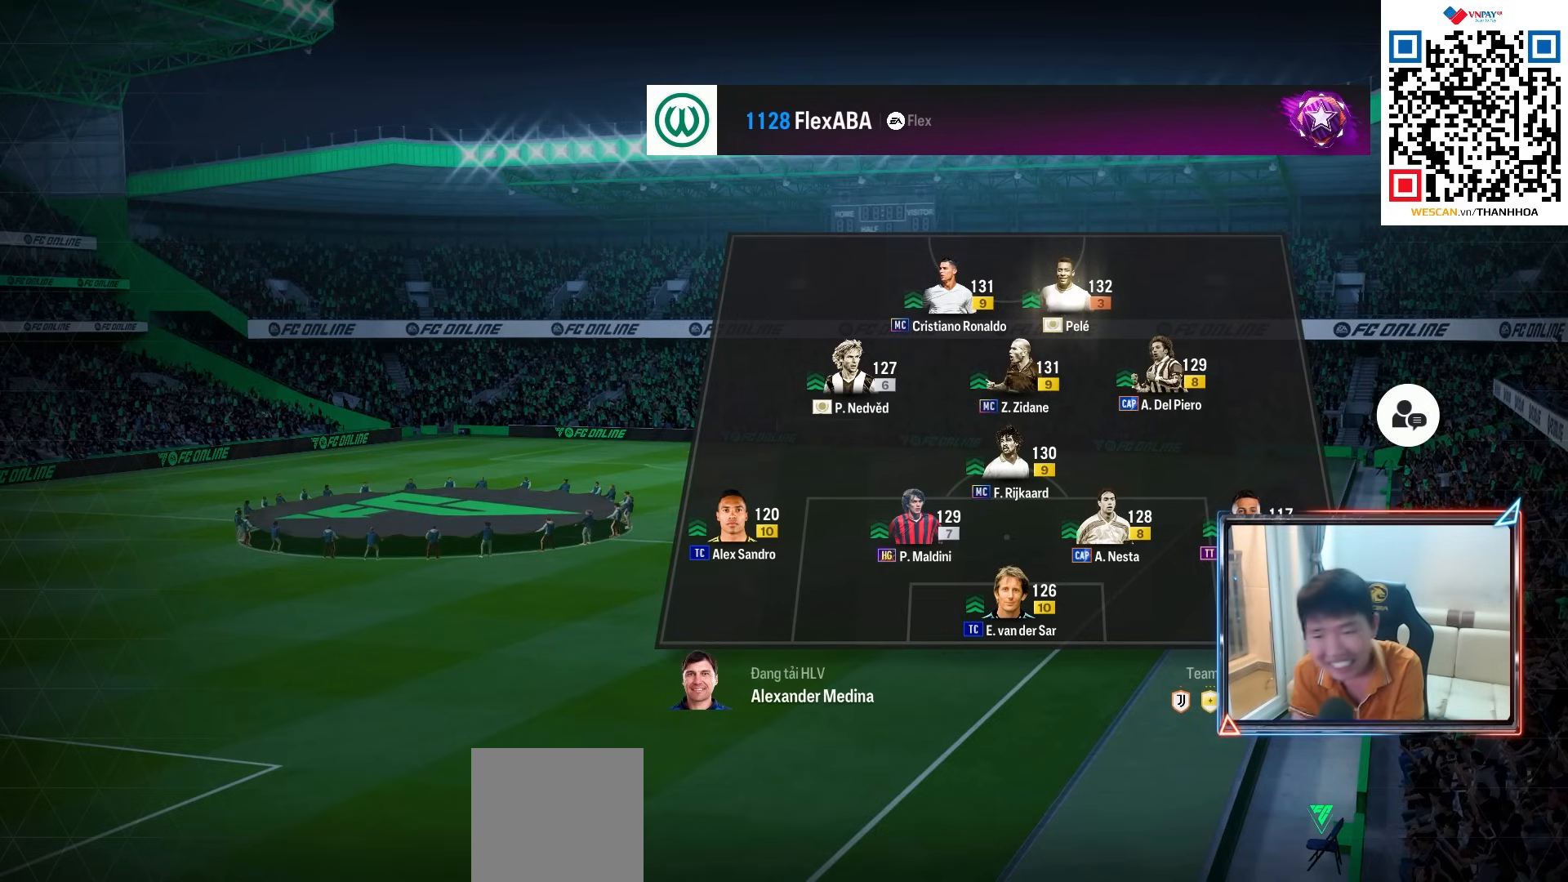
{"buttons": [], "left_stick": "center", "right_stick": "center", "events": [[100, "CROSS", "up"], [183, "CROSS", "down"], [267, "CROSS", "up"], [383, "CROSS", "down"], [483, "CROSS", "up"]]}
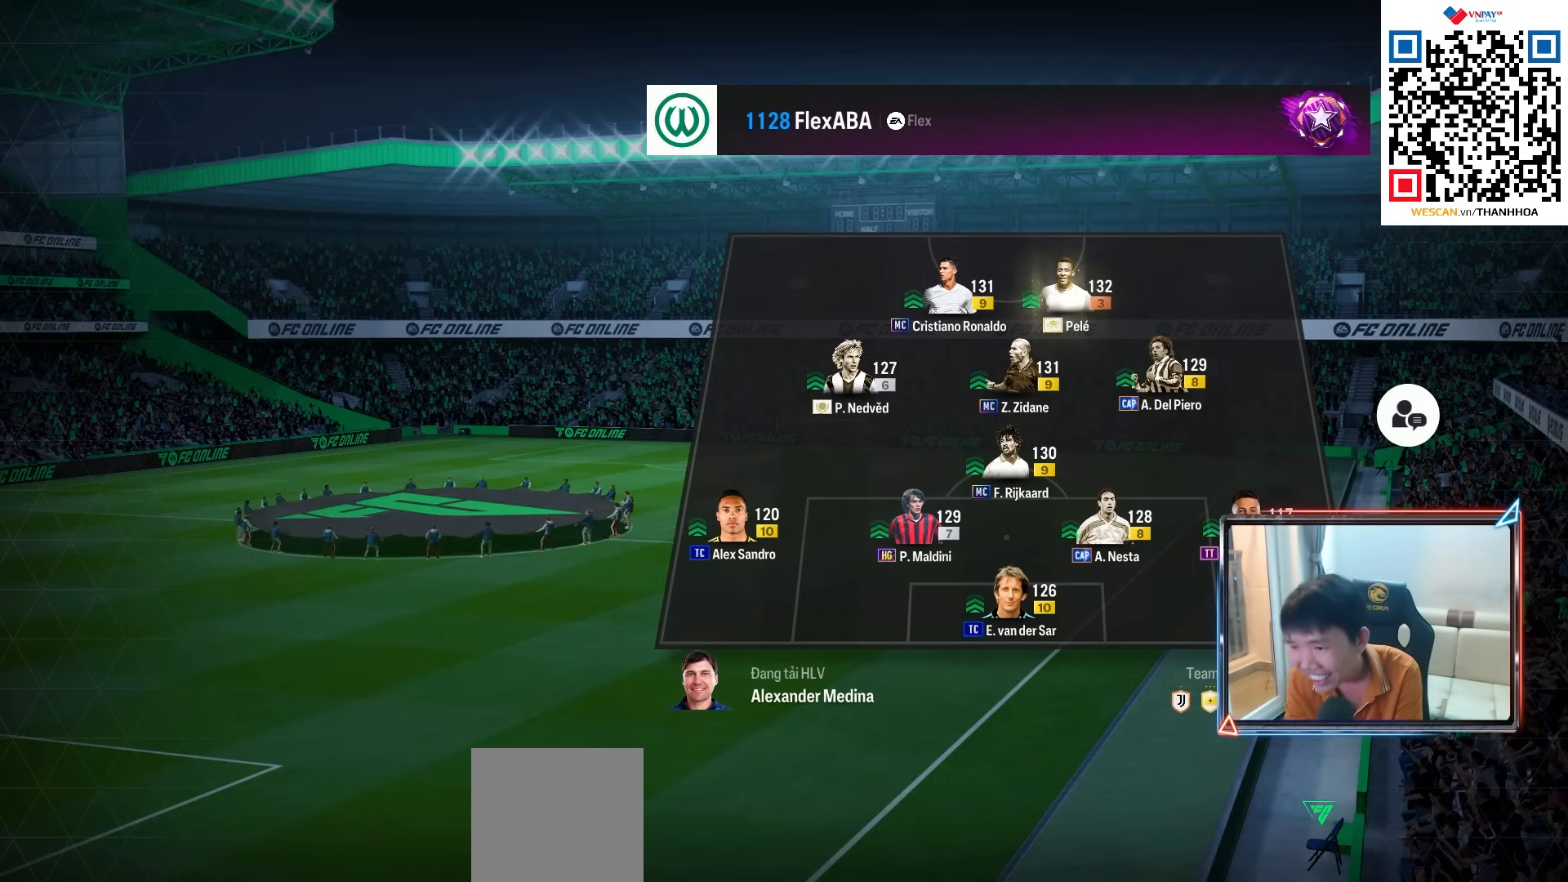
{"buttons": [], "left_stick": "center", "right_stick": "center", "events": [[83, "CROSS", "down"], [200, "CROSS", "up"], [300, "CROSS", "down"], [433, "CROSS", "up"]]}
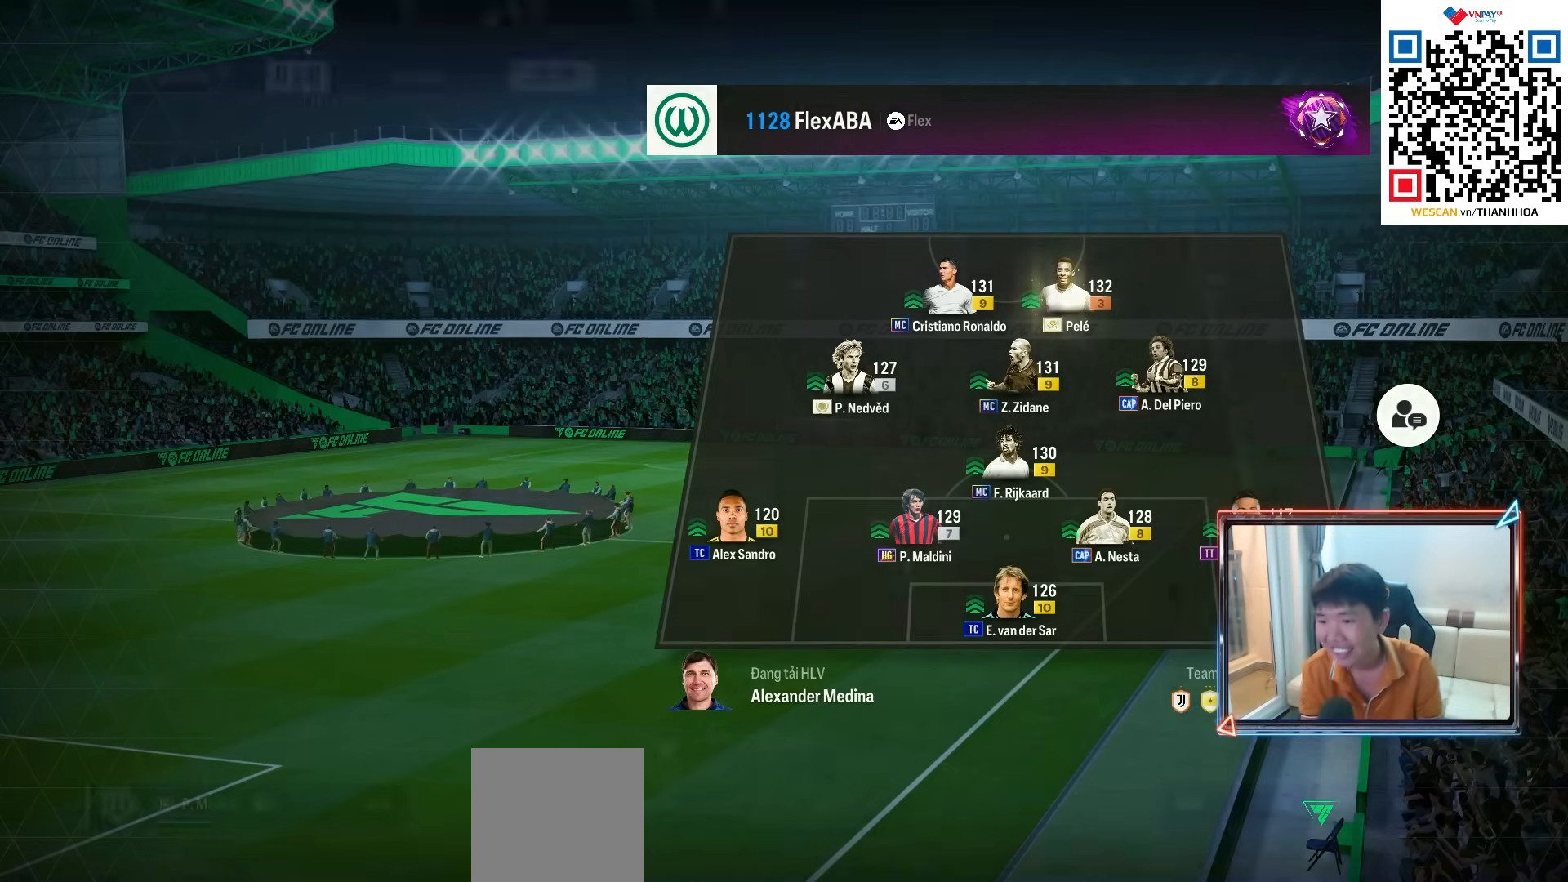
{"buttons": ["R1"], "left_stick": "down-left", "right_stick": "center", "events": [[33, "CROSS", "down"], [133, "CROSS", "up"], [200, "R1", "down"], [233, "CROSS", "down"], [333, "left_stick", "down-left"], [350, "CROSS", "up"]]}
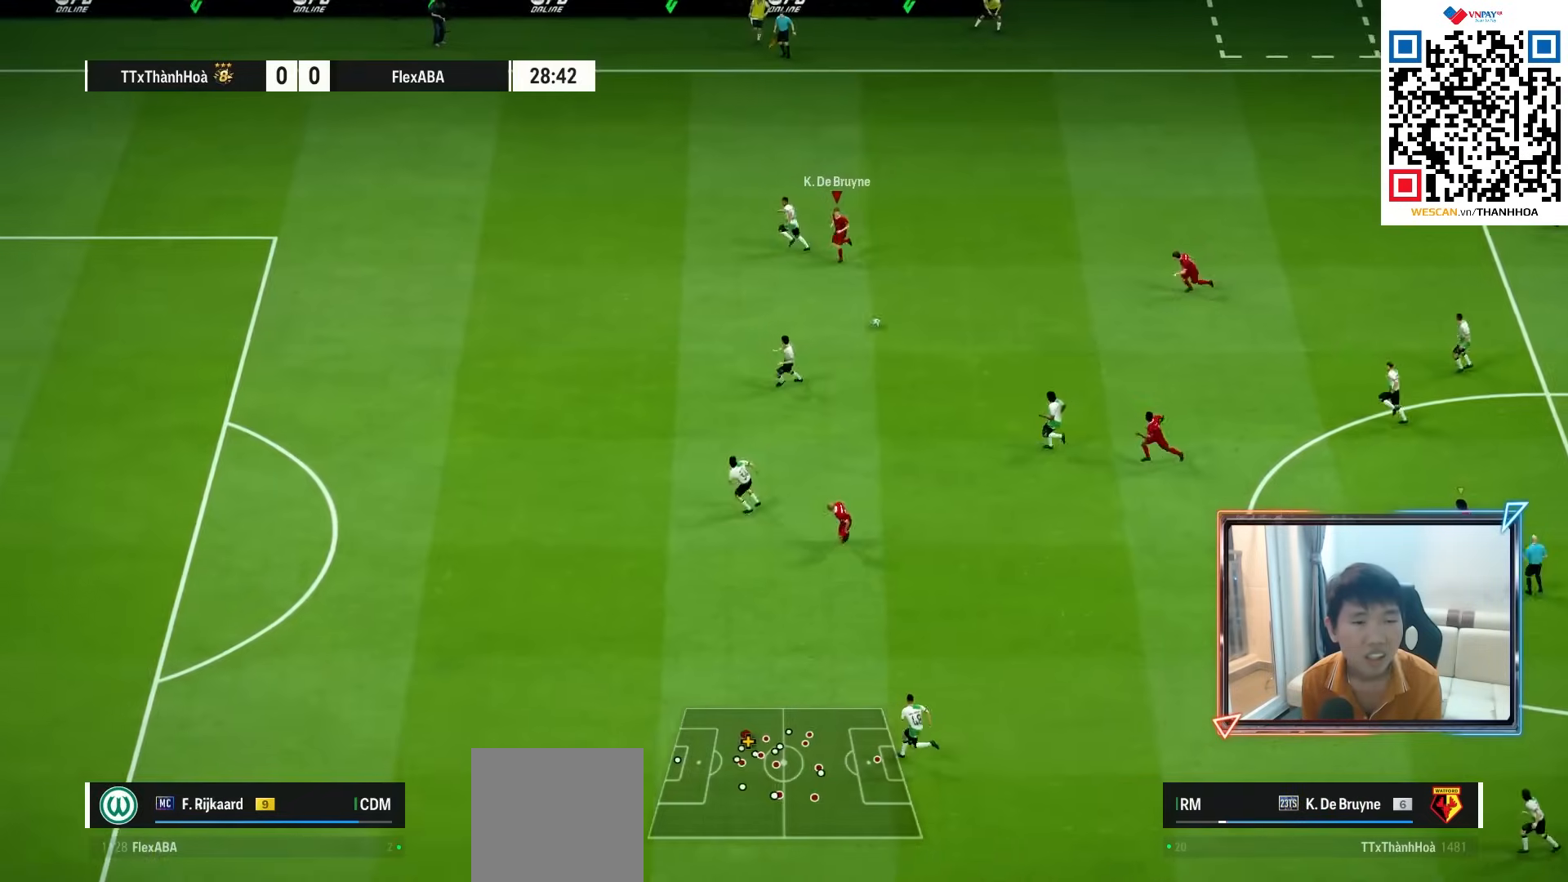
{"buttons": ["R1"], "left_stick": "down-left", "right_stick": "center", "events": []}
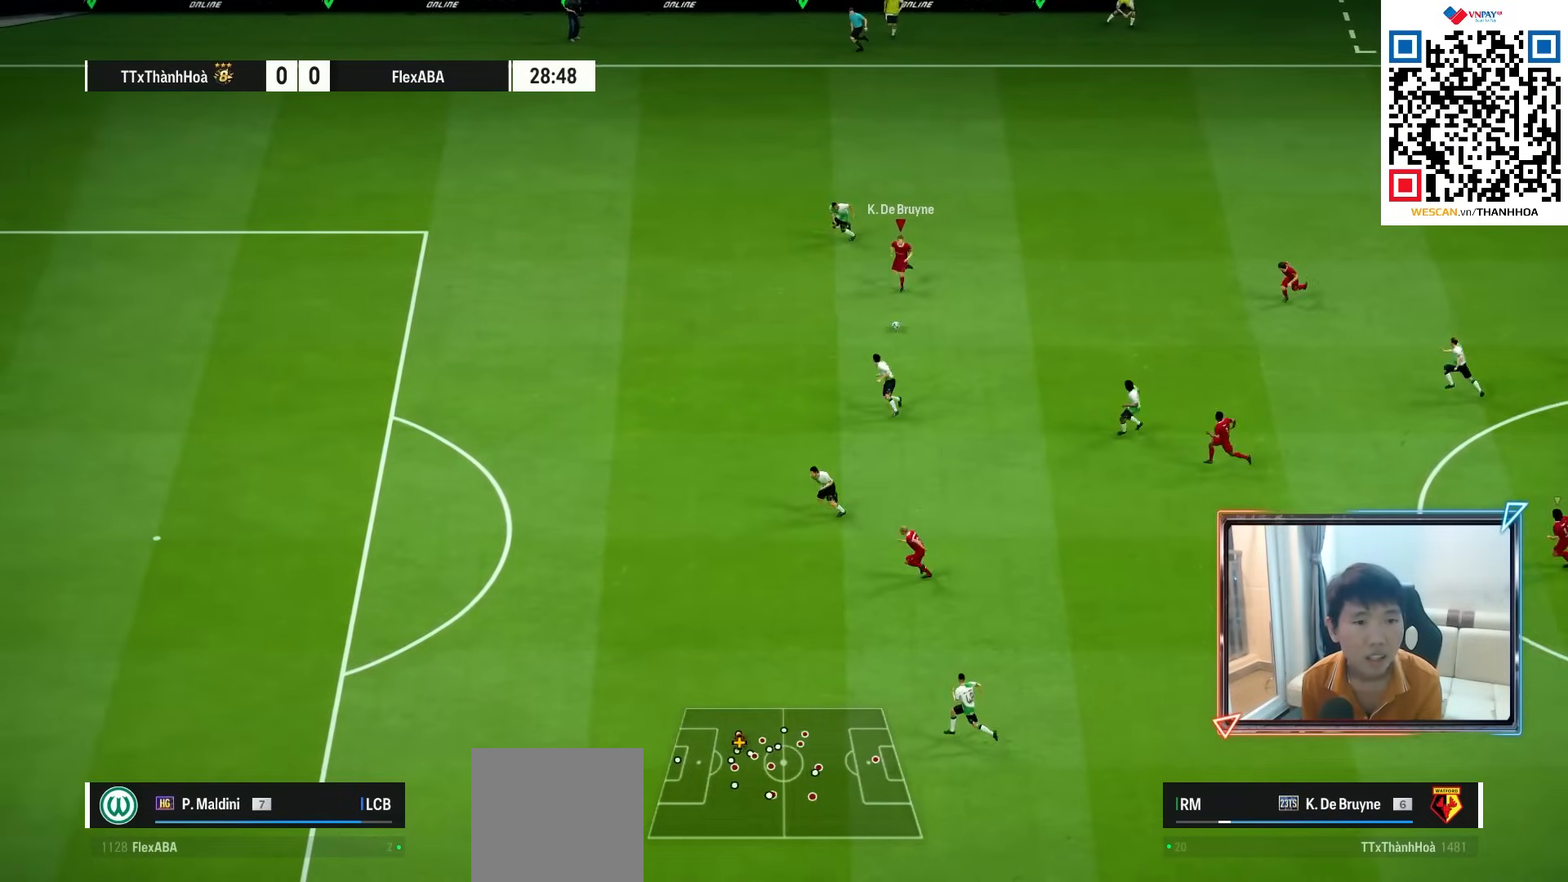
{"buttons": [], "left_stick": "up-right", "right_stick": "center", "events": [[150, "R1", "up"], [383, "left_stick", "up-right"]]}
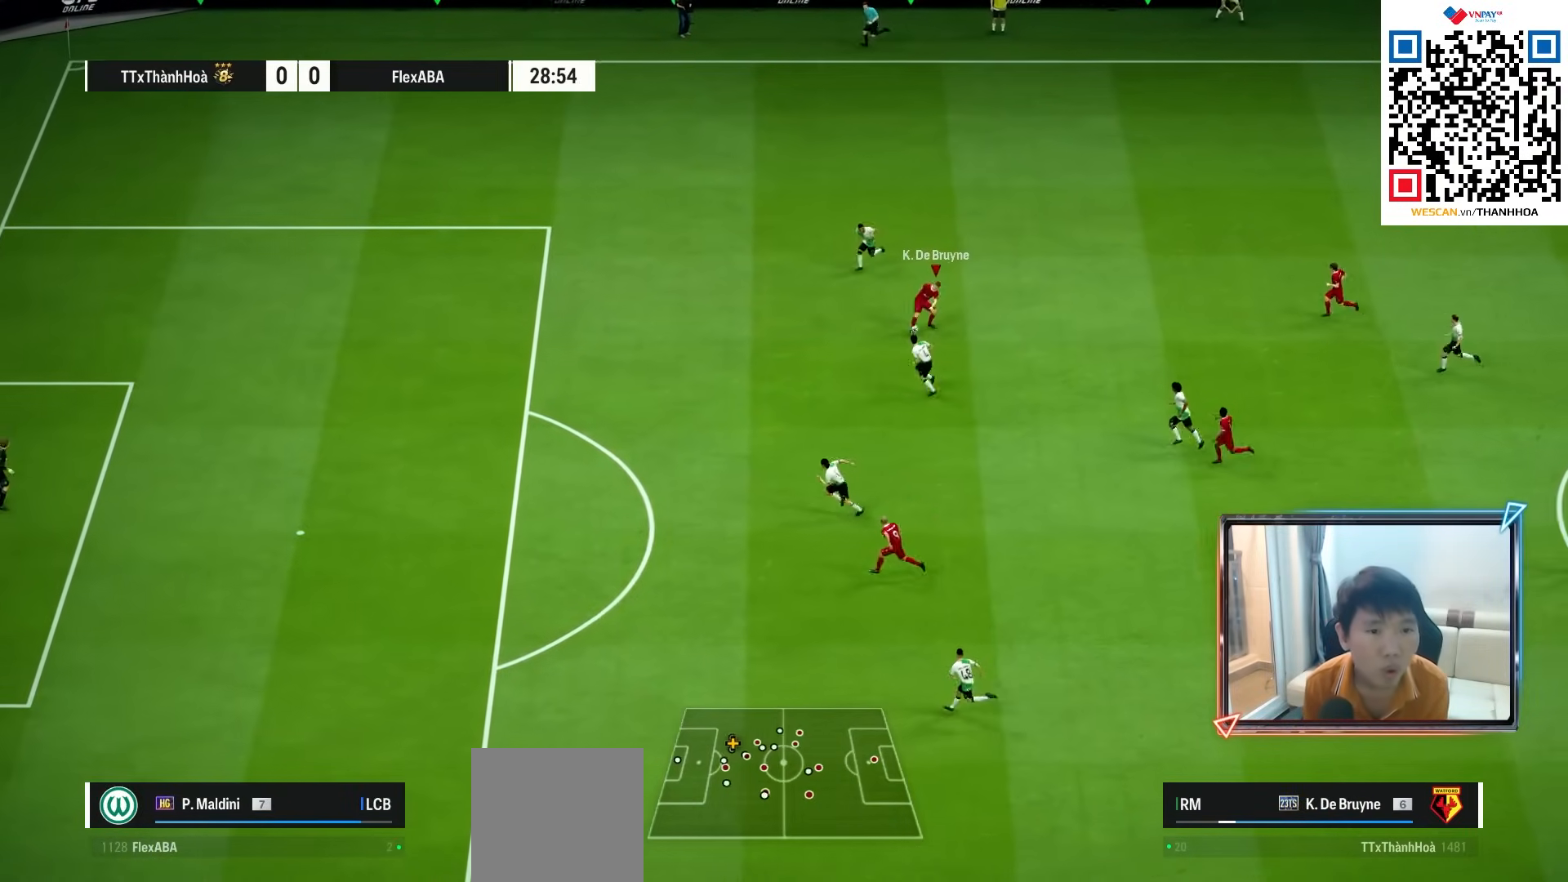
{"buttons": [], "left_stick": "up-left", "right_stick": "center", "events": [[333, "left_stick", "up-left"]]}
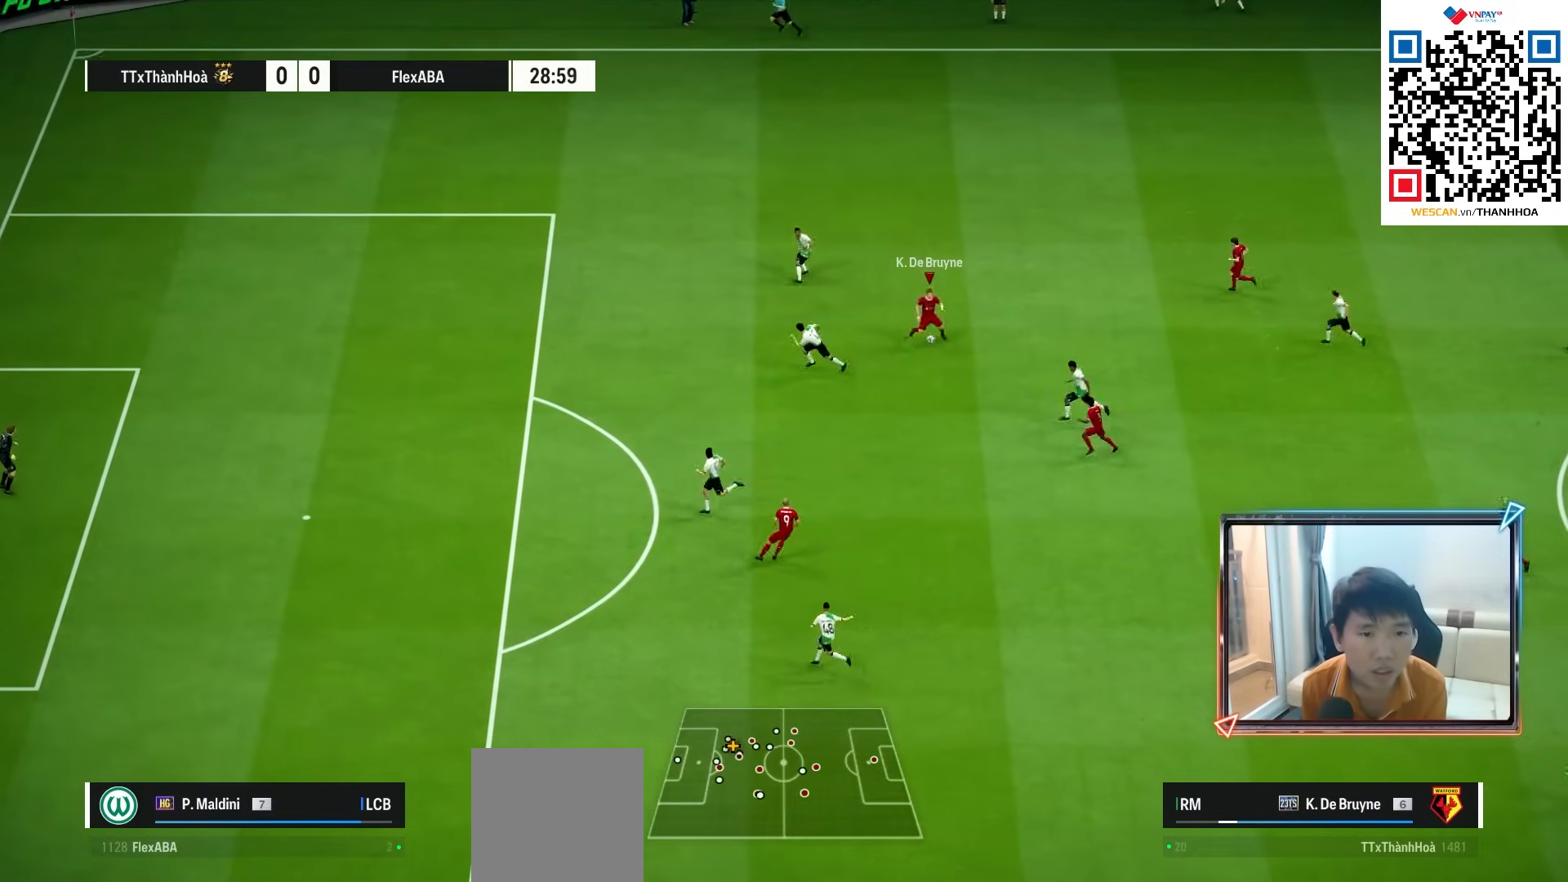
{"buttons": [], "left_stick": "left", "right_stick": "center", "events": [[383, "left_stick", "left"]]}
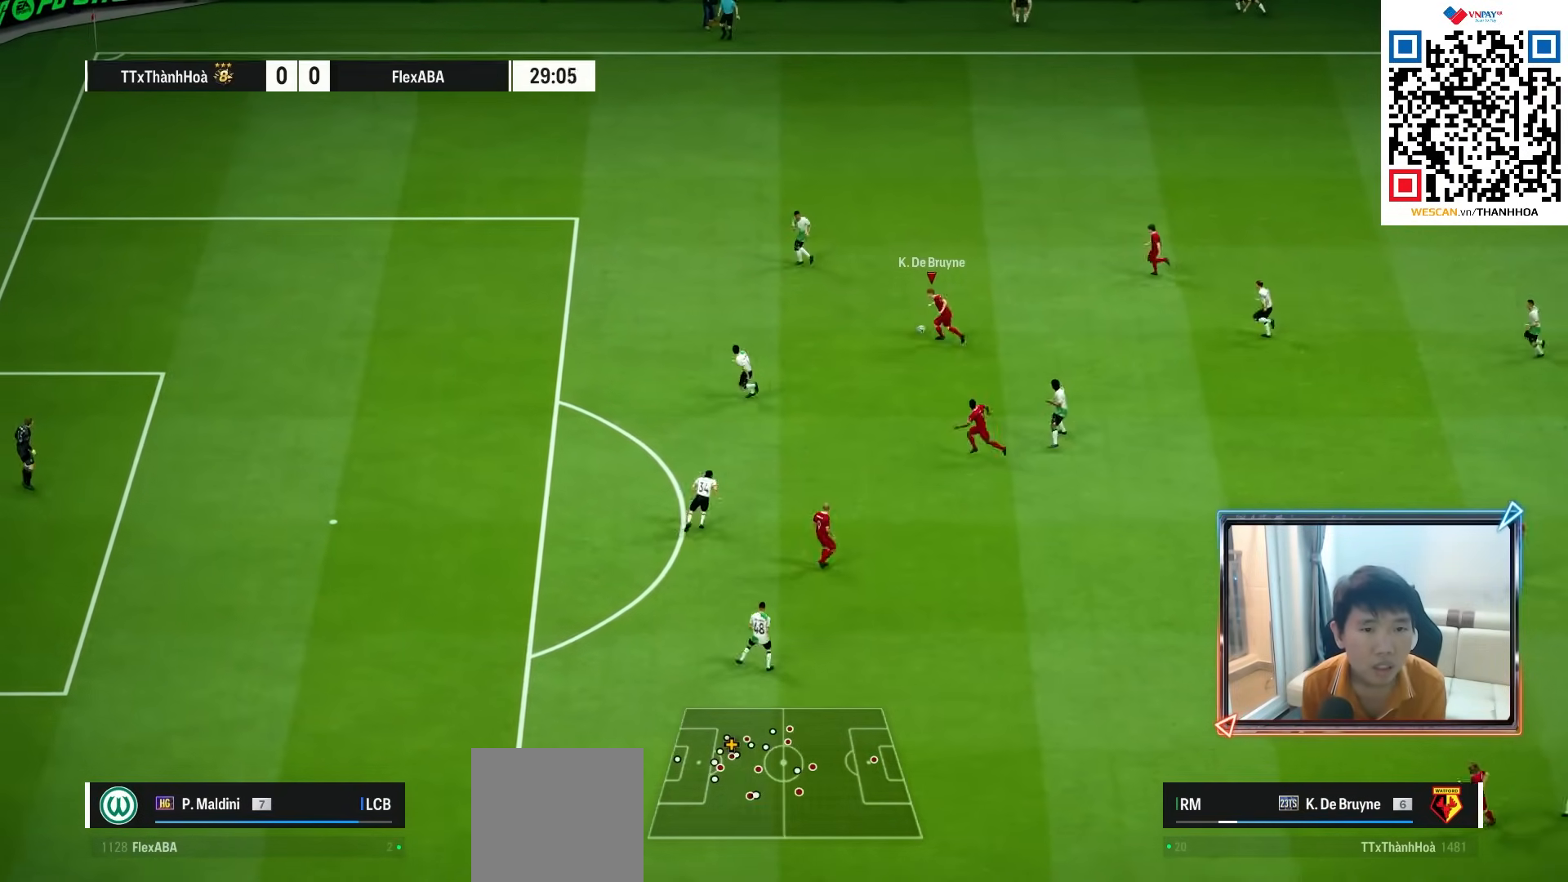
{"buttons": [], "left_stick": "down-left", "right_stick": "center", "events": [[417, "left_stick", "down-left"]]}
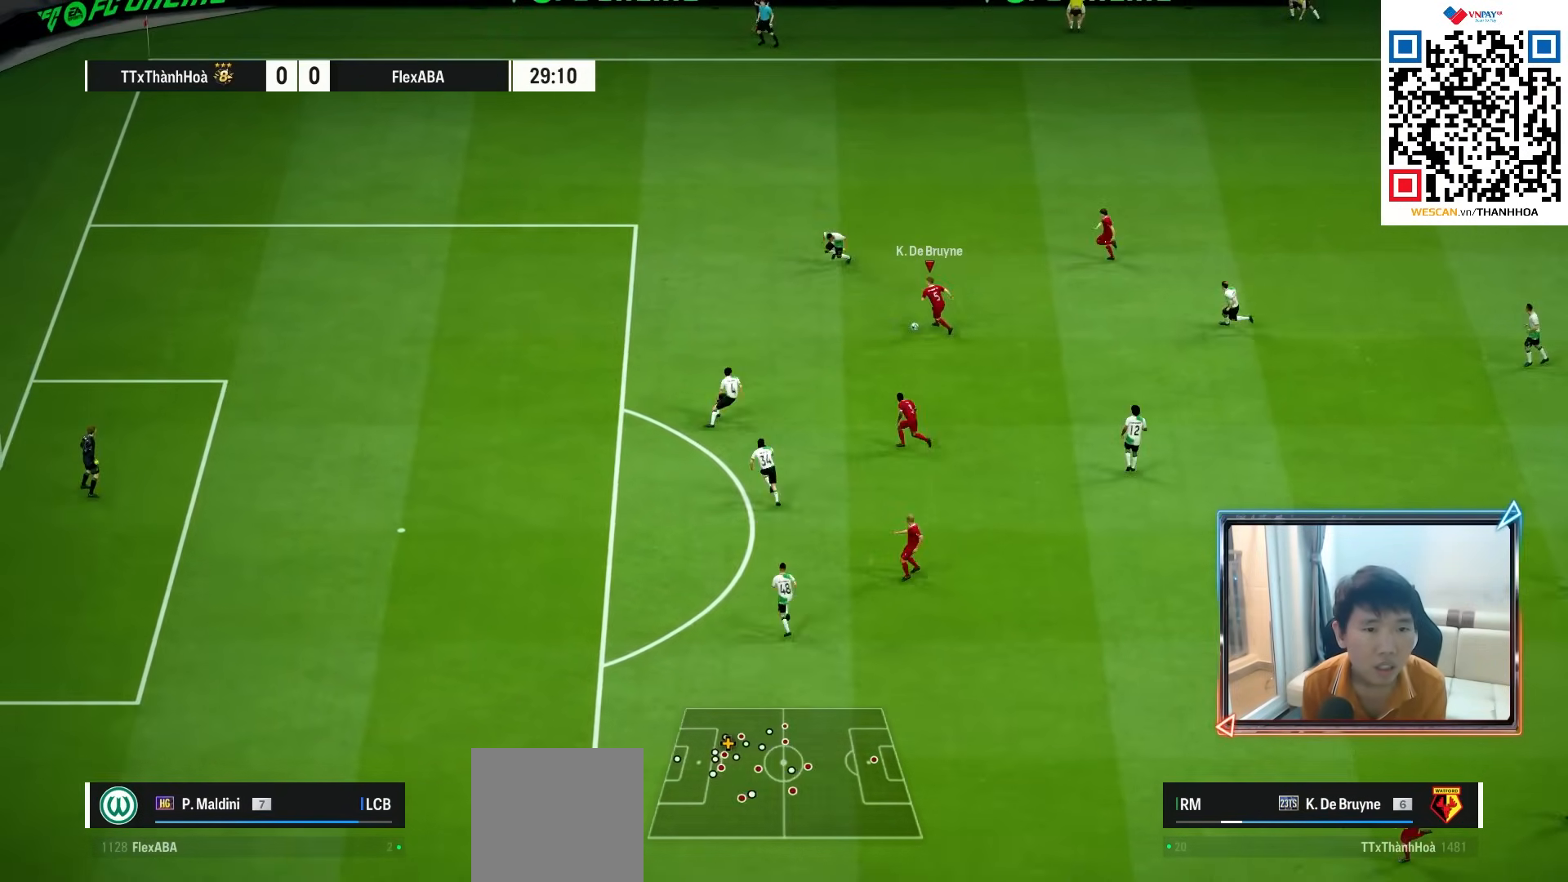
{"buttons": [], "left_stick": "down", "right_stick": "center", "events": [[83, "left_stick", "down"]]}
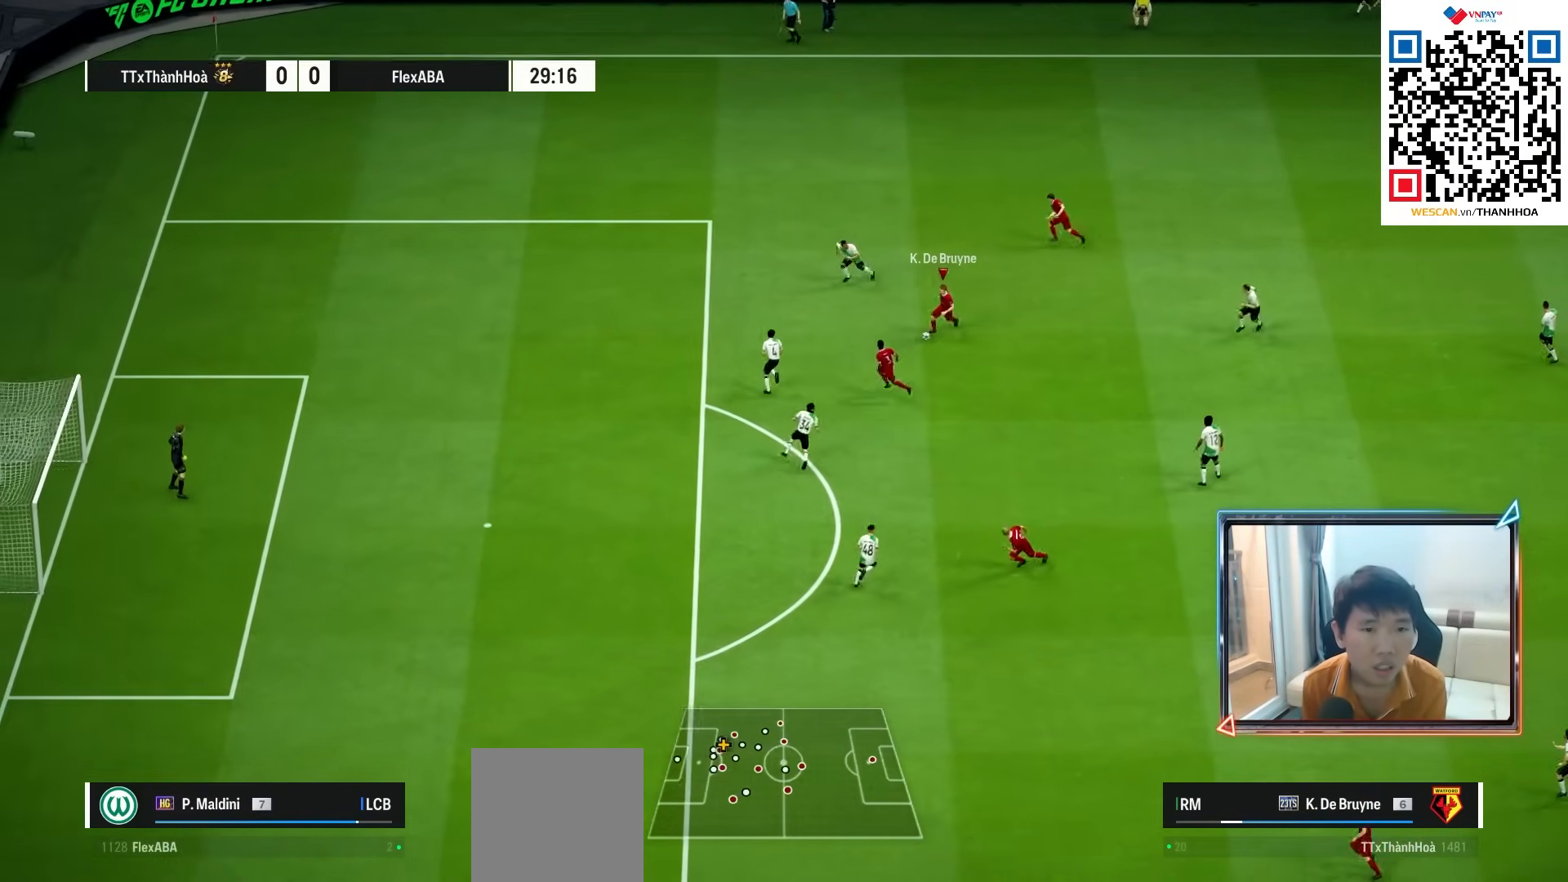
{"buttons": [], "left_stick": "down", "right_stick": "center", "events": []}
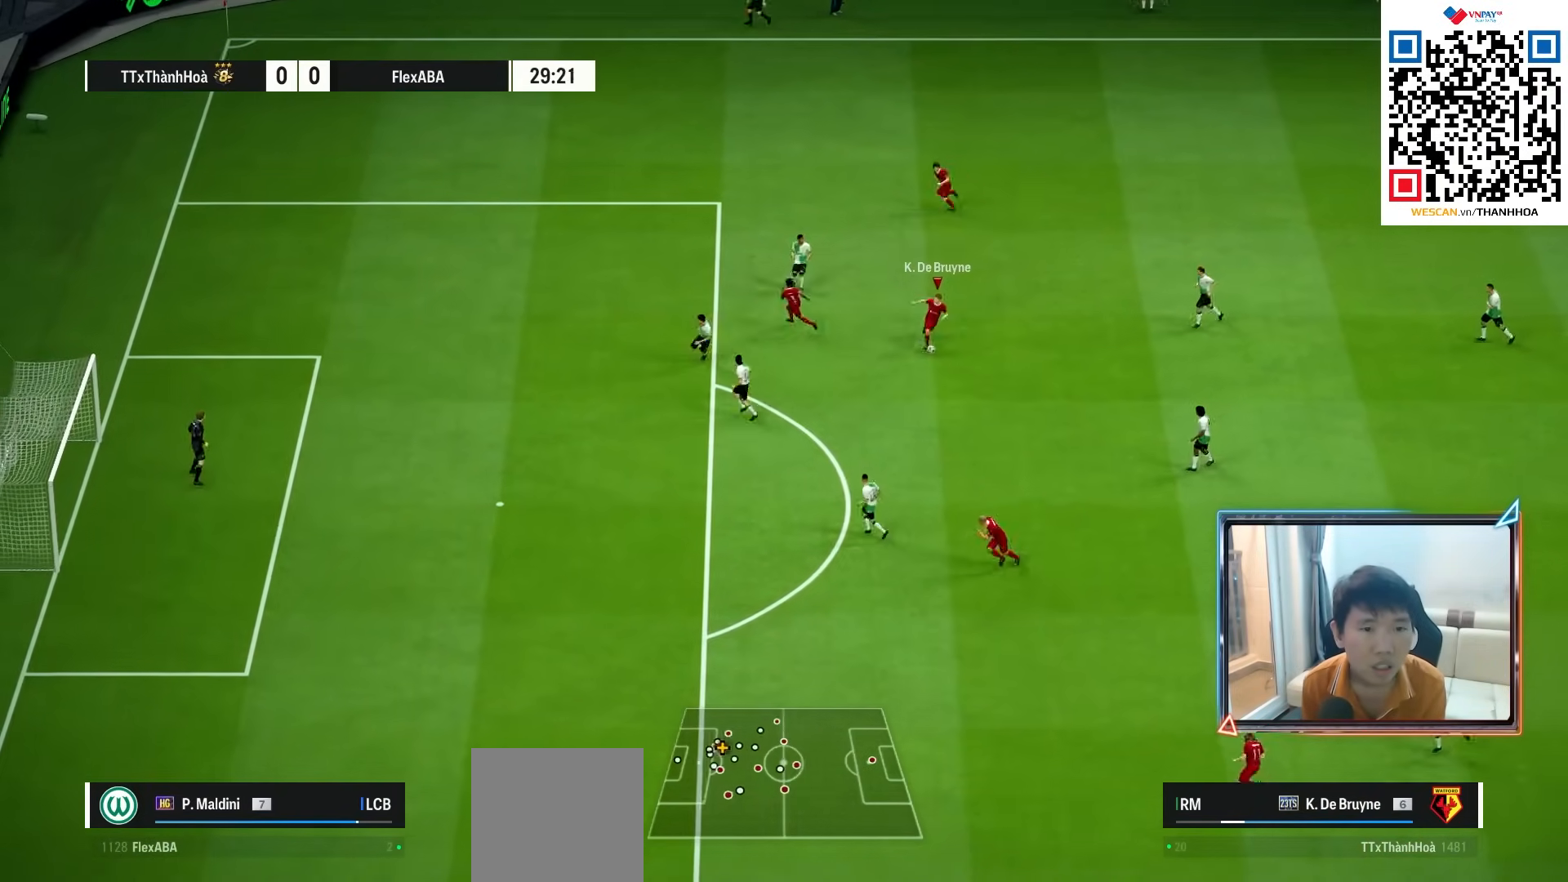
{"buttons": ["R2"], "left_stick": "down", "right_stick": "center", "events": [[150, "R2", "down"], [150, "SQUARE", "down"], [350, "SQUARE", "up"]]}
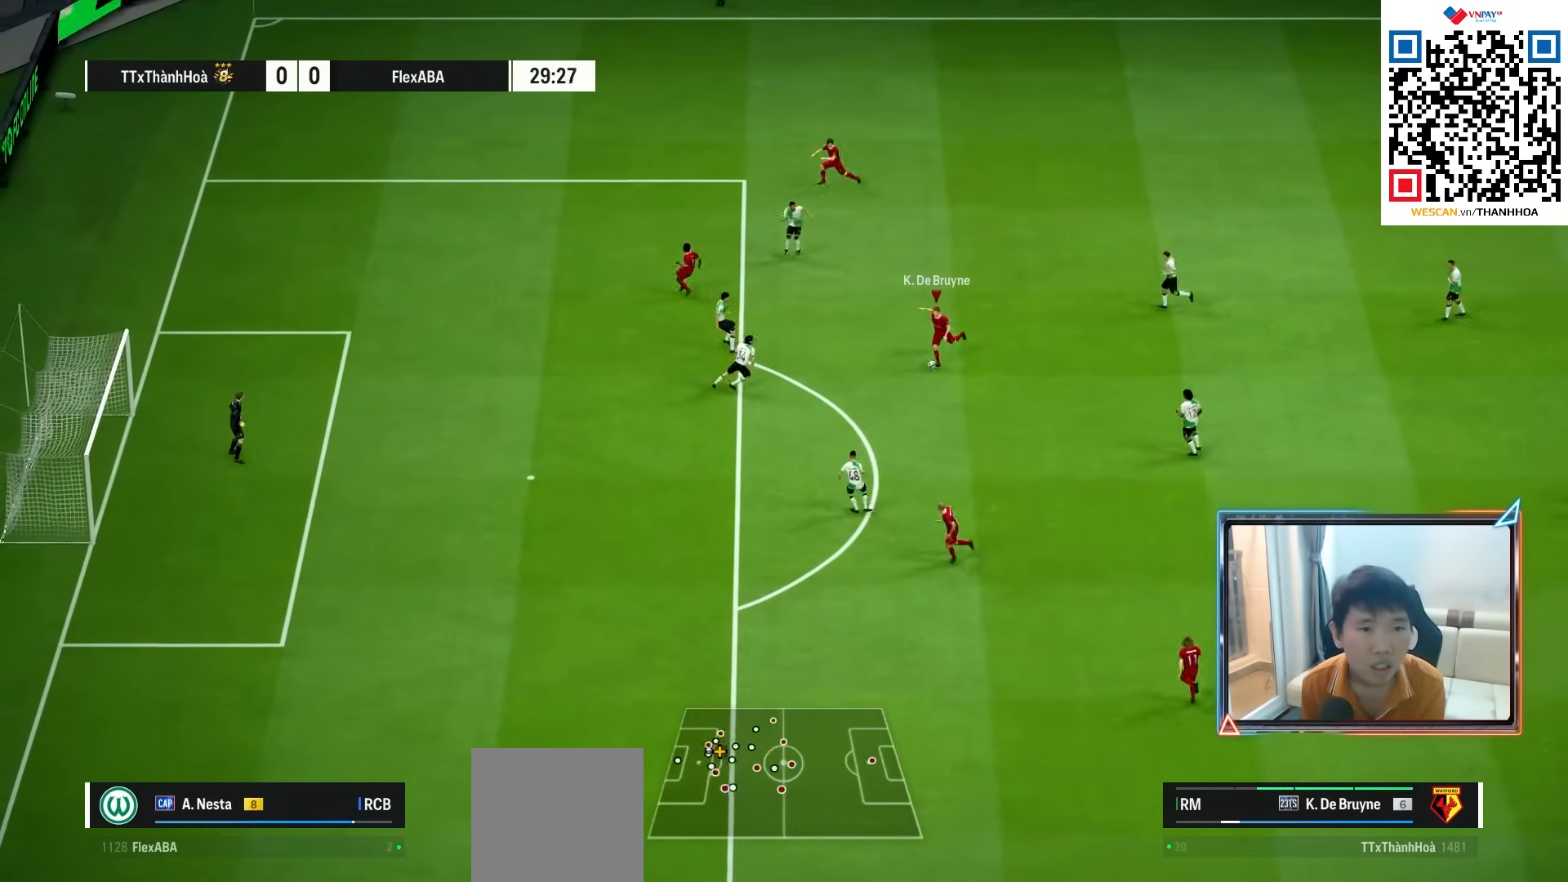
{"buttons": ["R2"], "left_stick": "down", "right_stick": "center", "events": []}
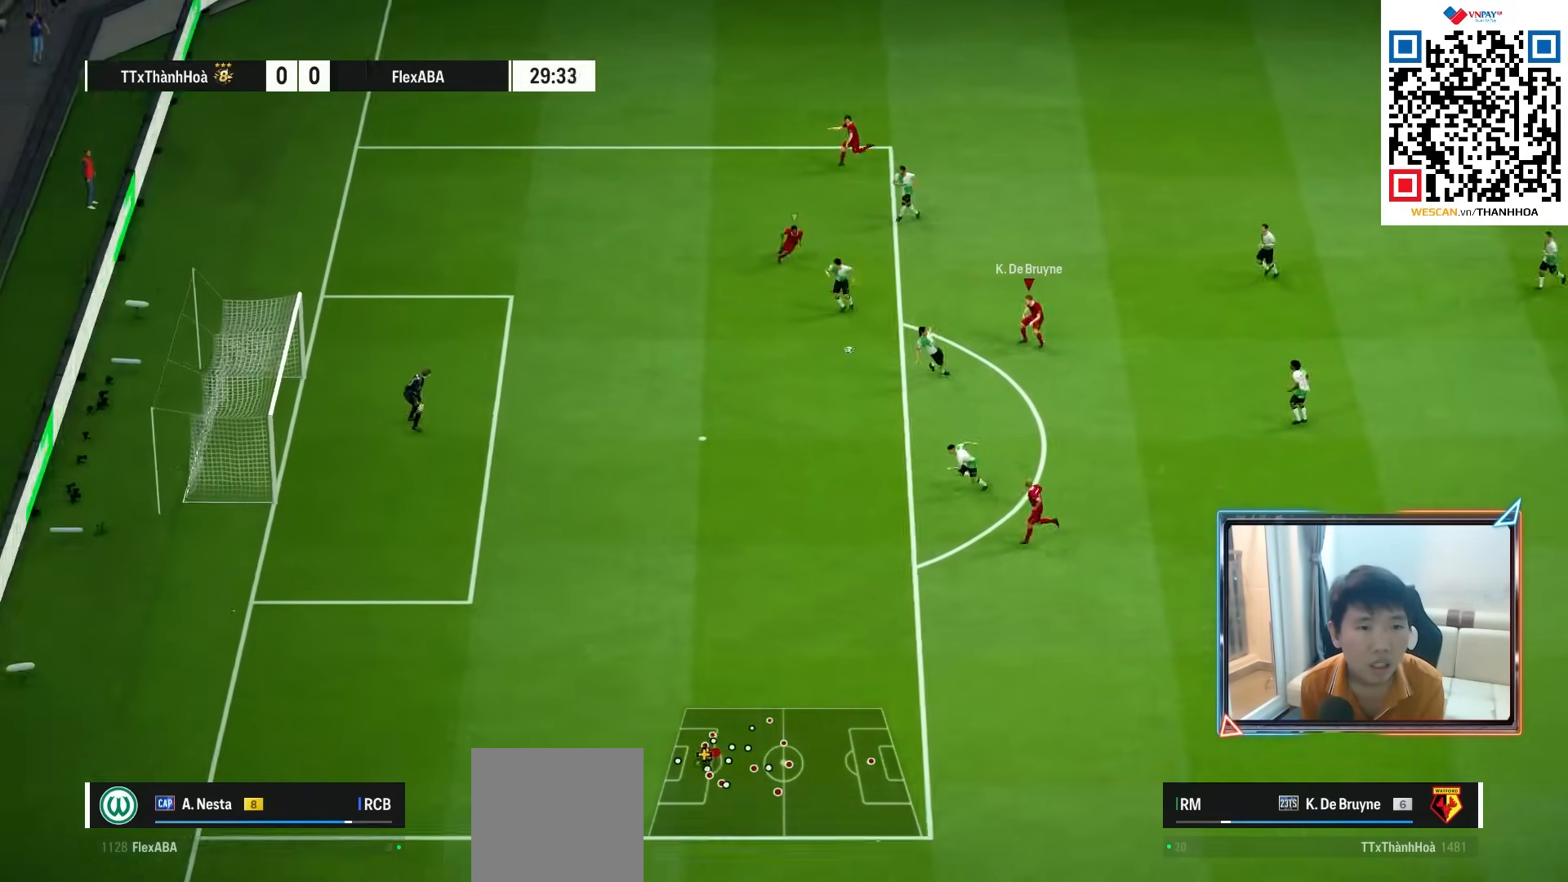
{"buttons": ["R2"], "left_stick": "down", "right_stick": "center", "events": []}
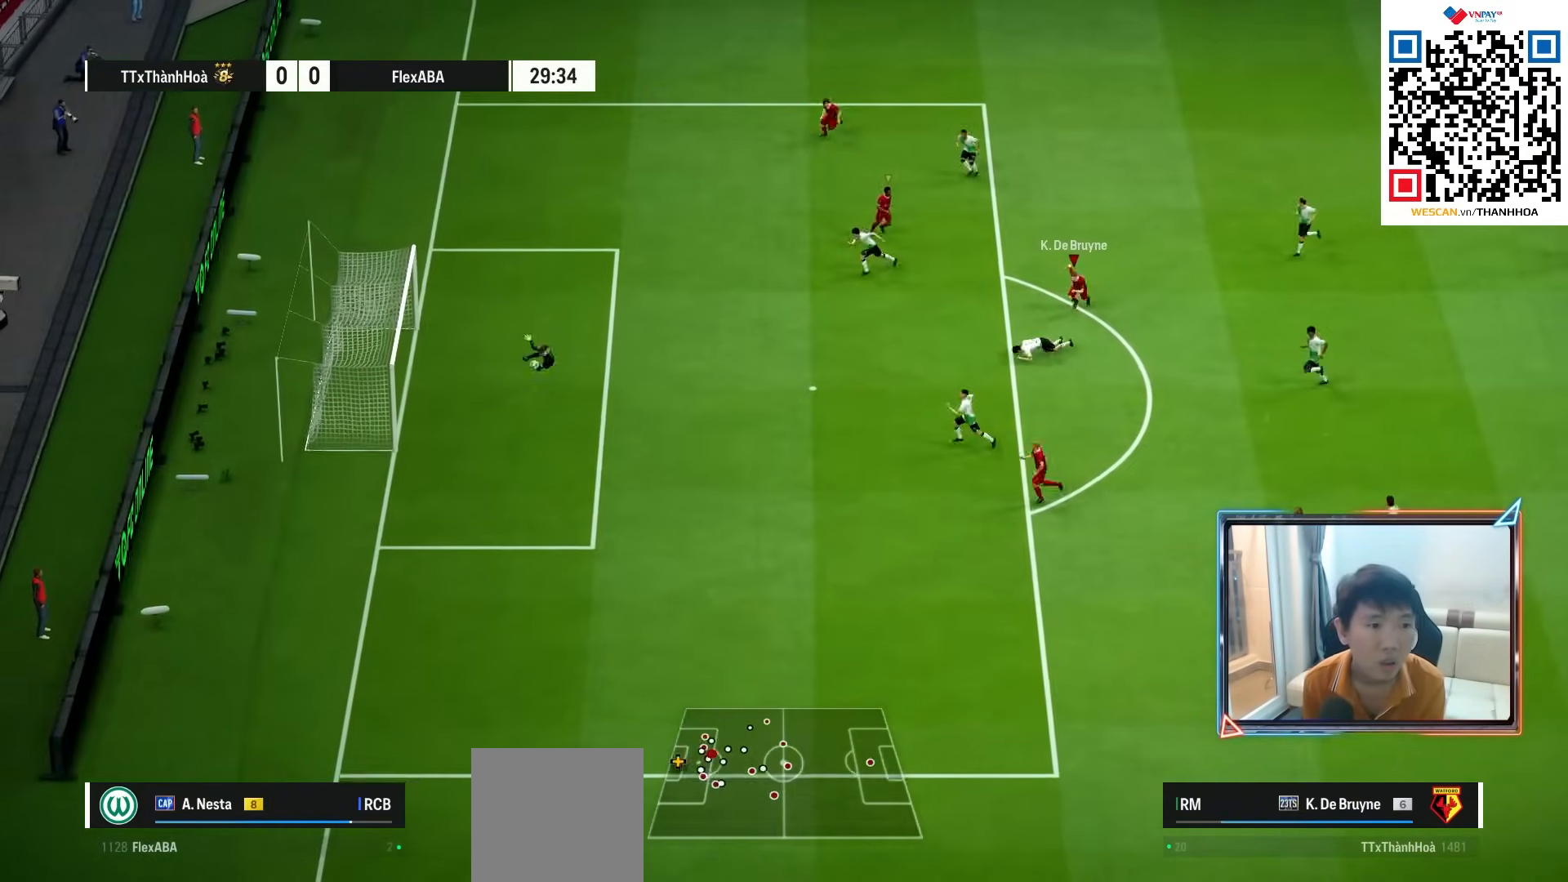
{"buttons": [], "left_stick": "down", "right_stick": "center", "events": [[167, "R2", "up"], [367, "R1", "down"], [483, "R1", "up"]]}
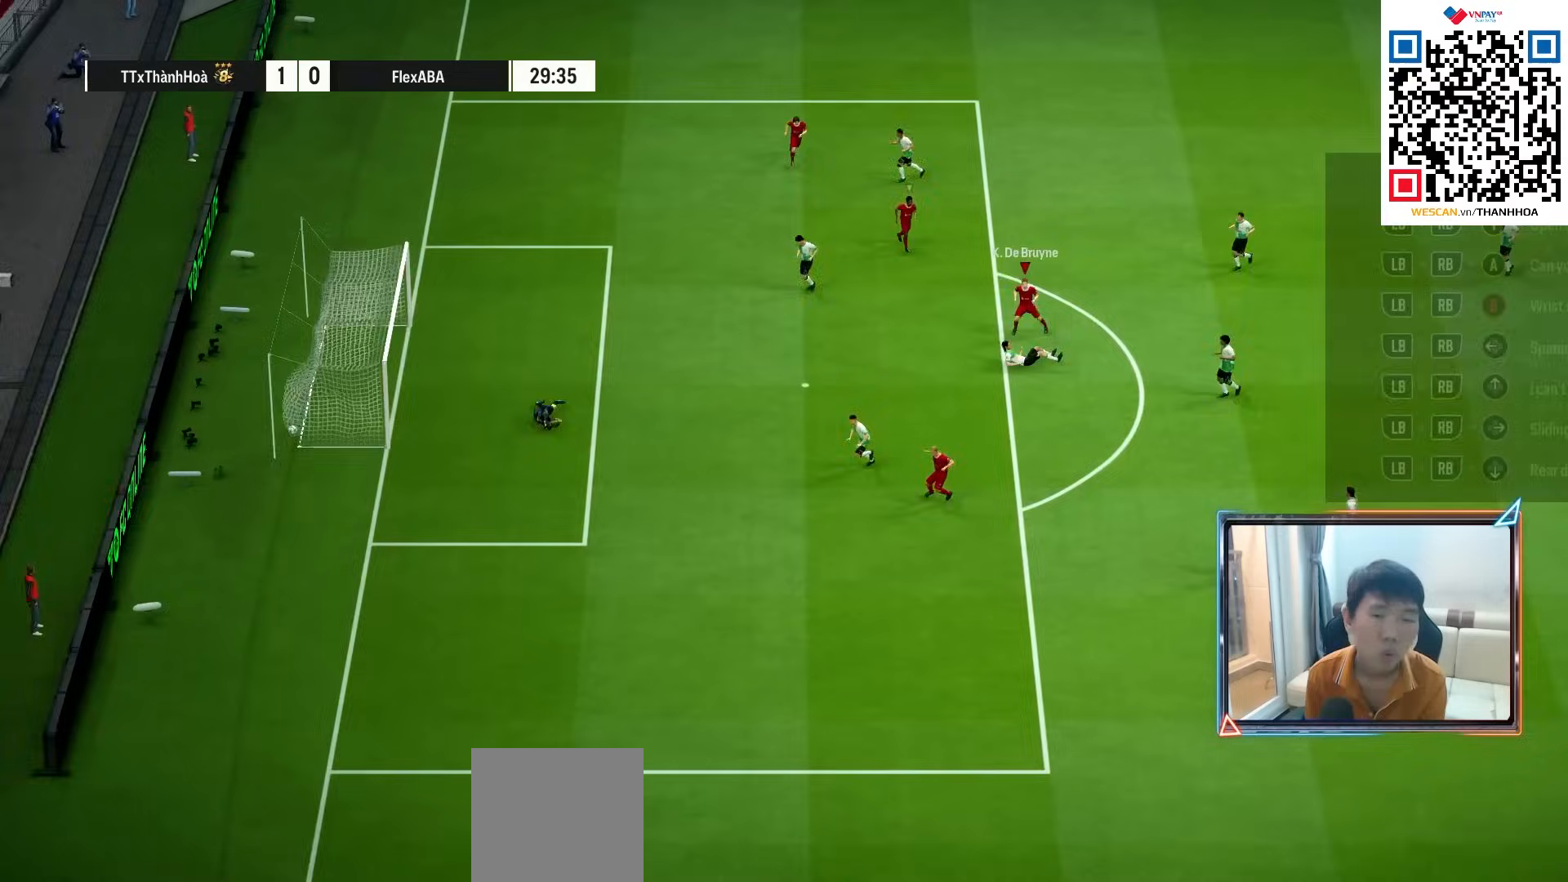
{"buttons": [], "left_stick": "down", "right_stick": "center", "events": []}
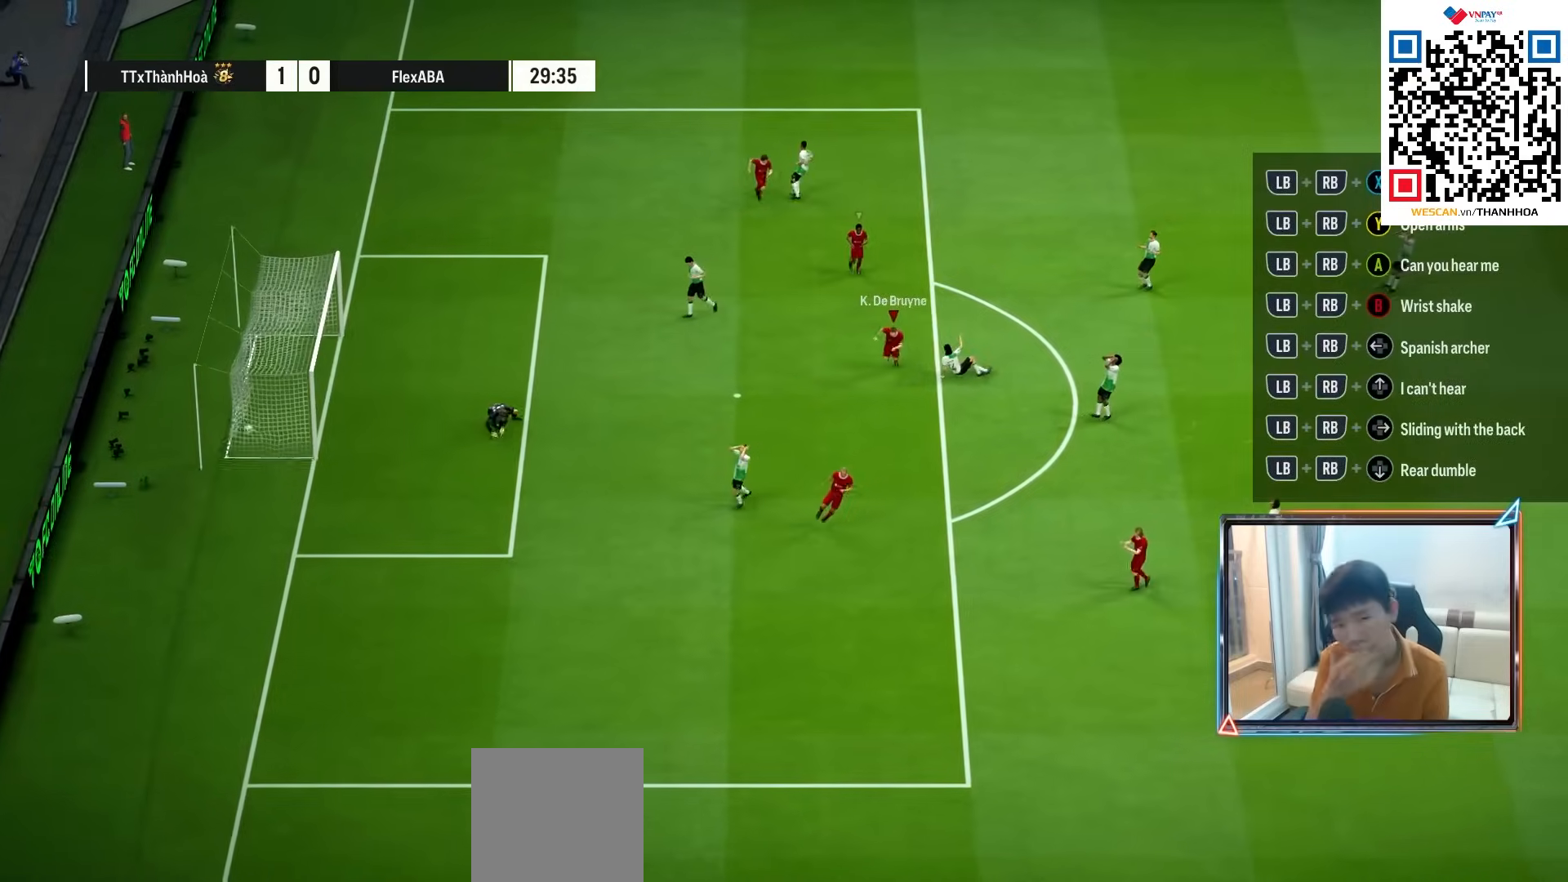
{"buttons": [], "left_stick": "down", "right_stick": "center", "events": []}
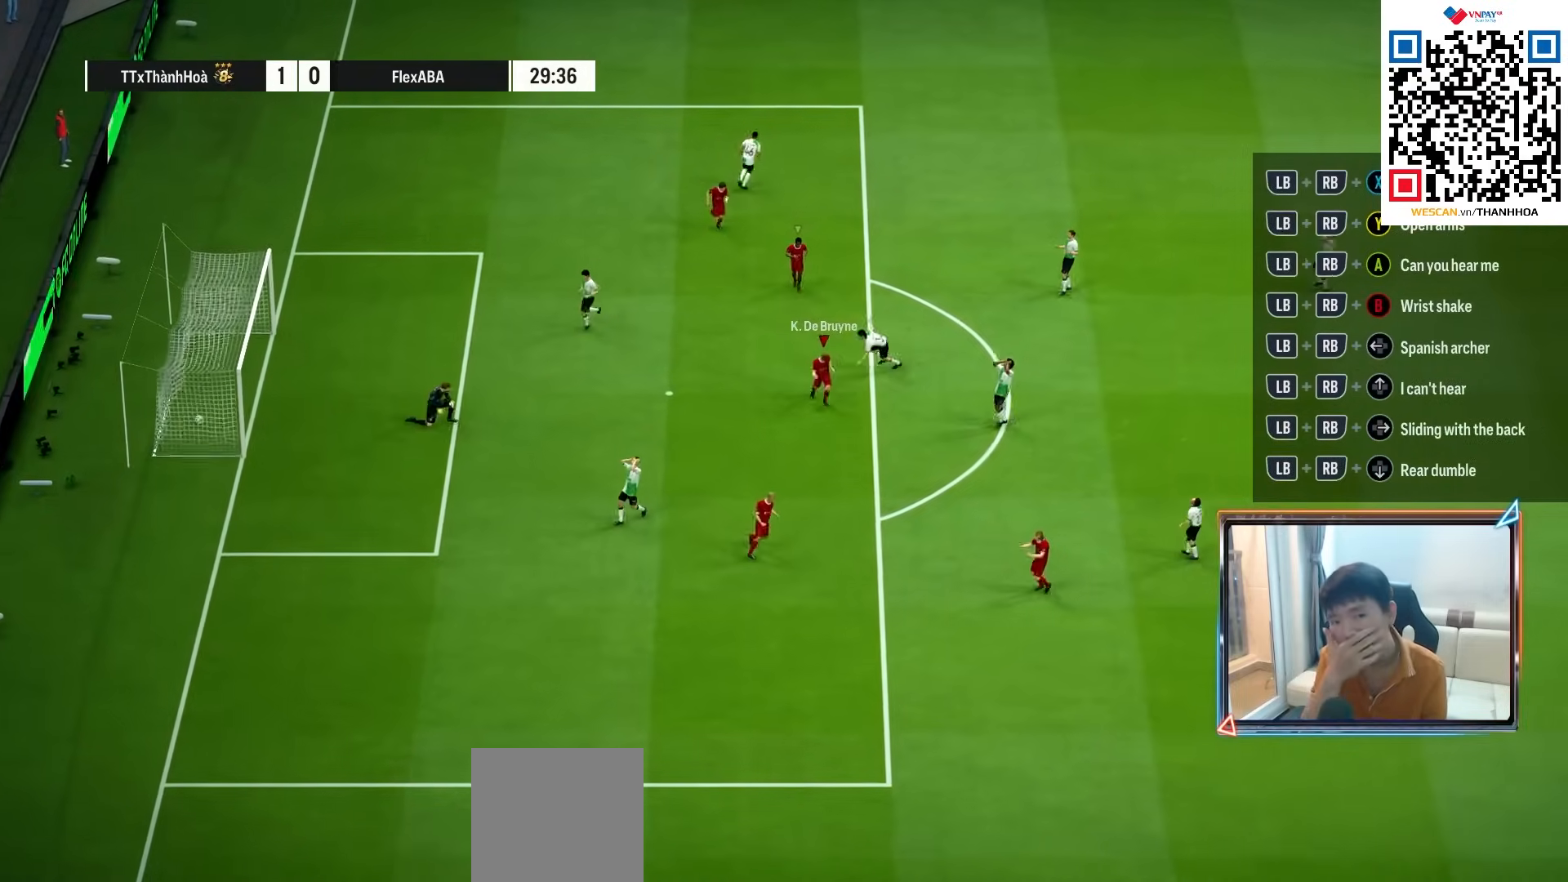
{"buttons": [], "left_stick": "down", "right_stick": "center", "events": []}
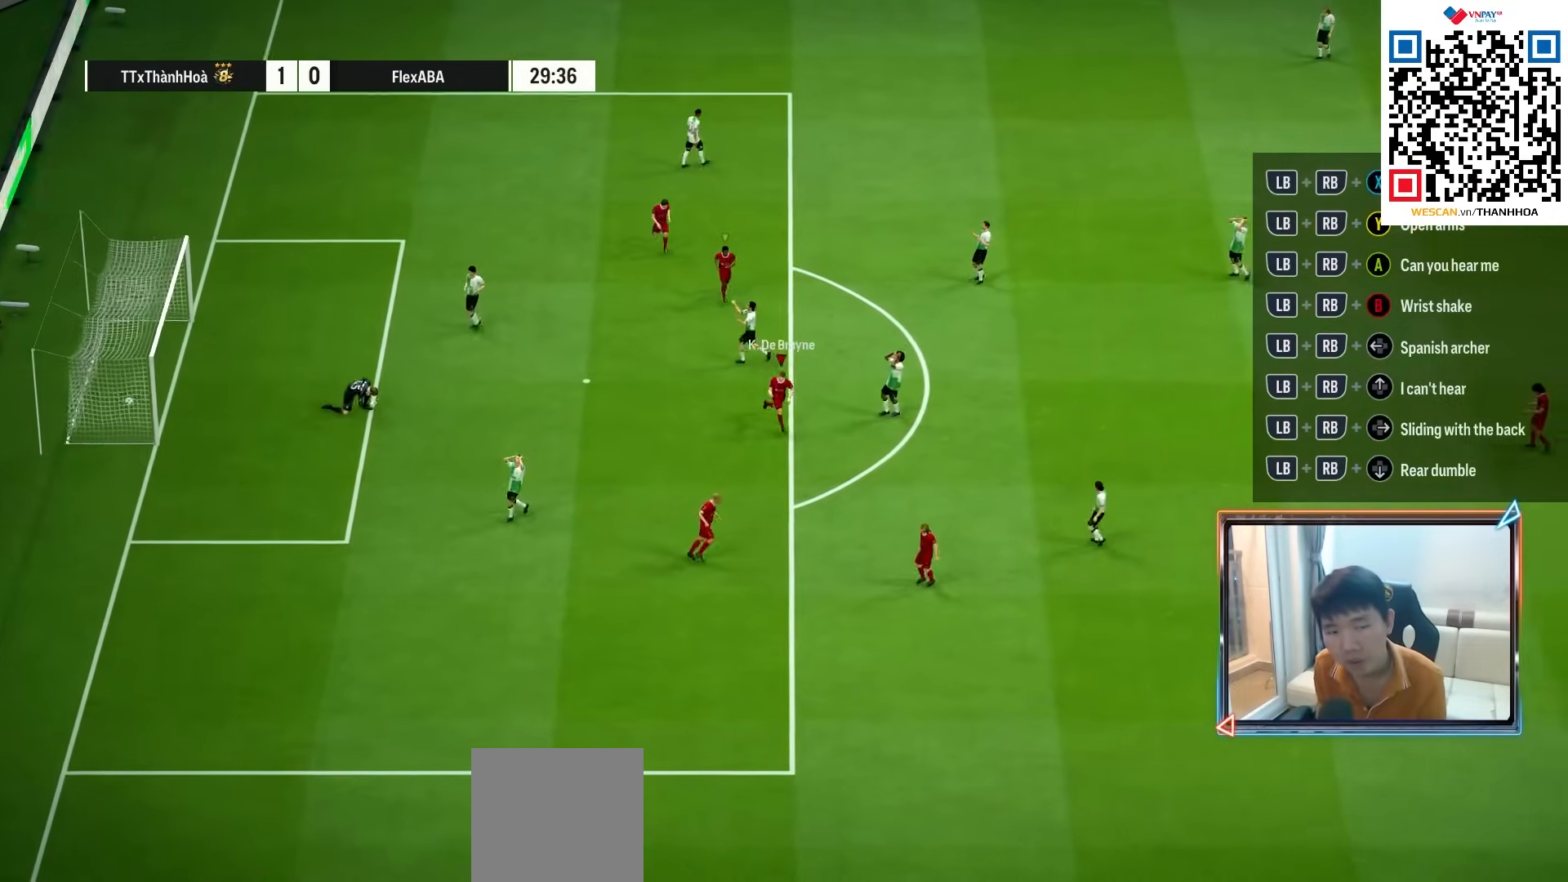
{"buttons": ["CROSS"], "left_stick": "center", "right_stick": "center", "events": [[250, "CROSS", "down"], [300, "left_stick", "center"], [367, "CROSS", "up"], [467, "CROSS", "down"]]}
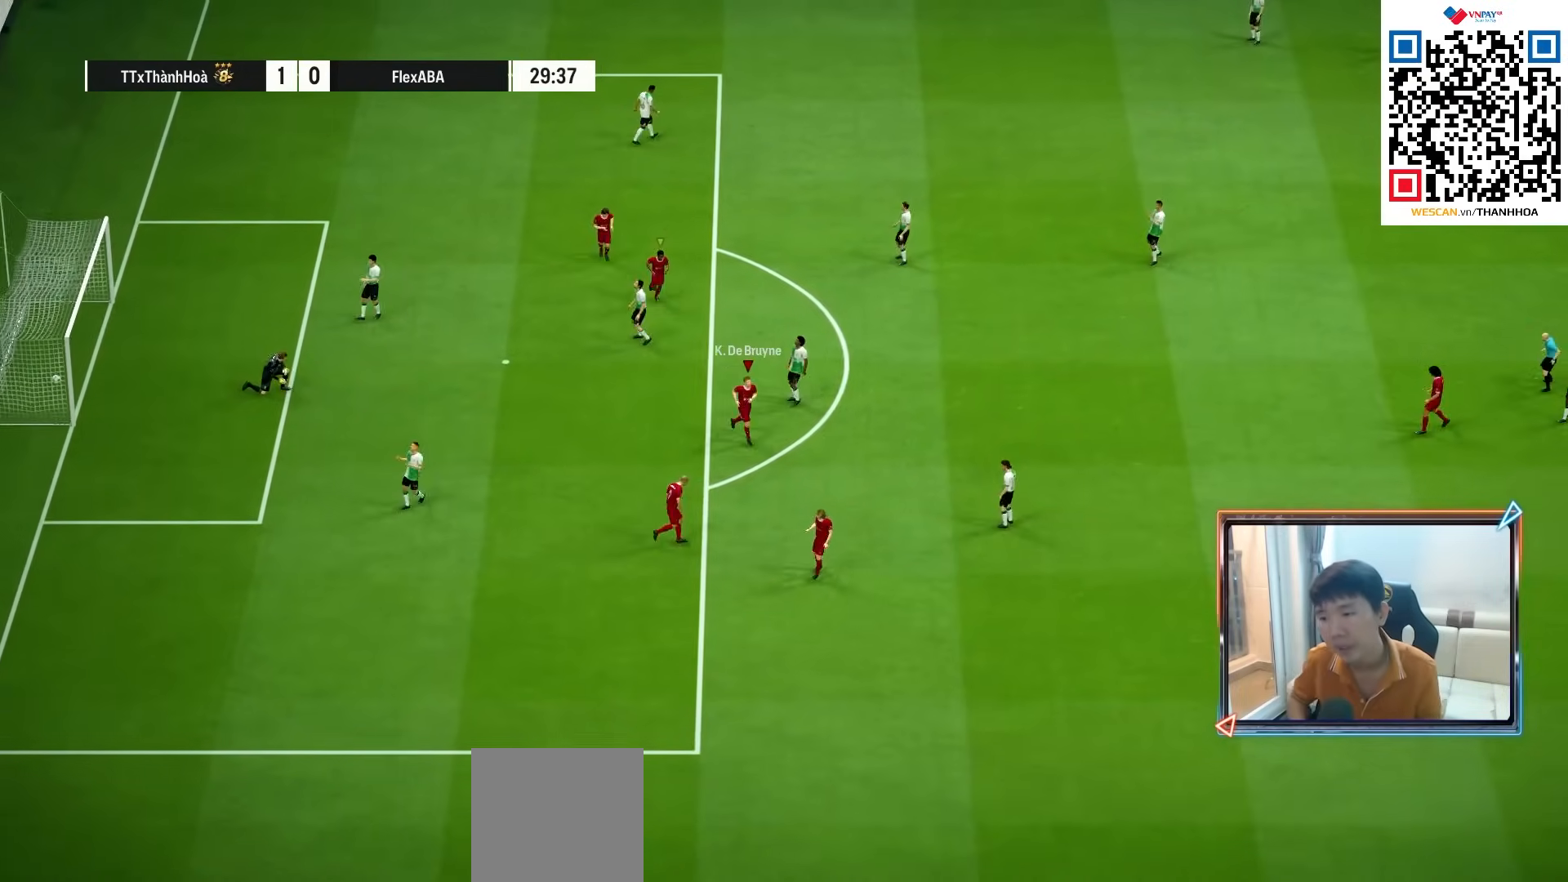
{"buttons": [], "left_stick": "center", "right_stick": "center", "events": [[50, "CROSS", "up"], [117, "CROSS", "down"], [200, "CROSS", "up"]]}